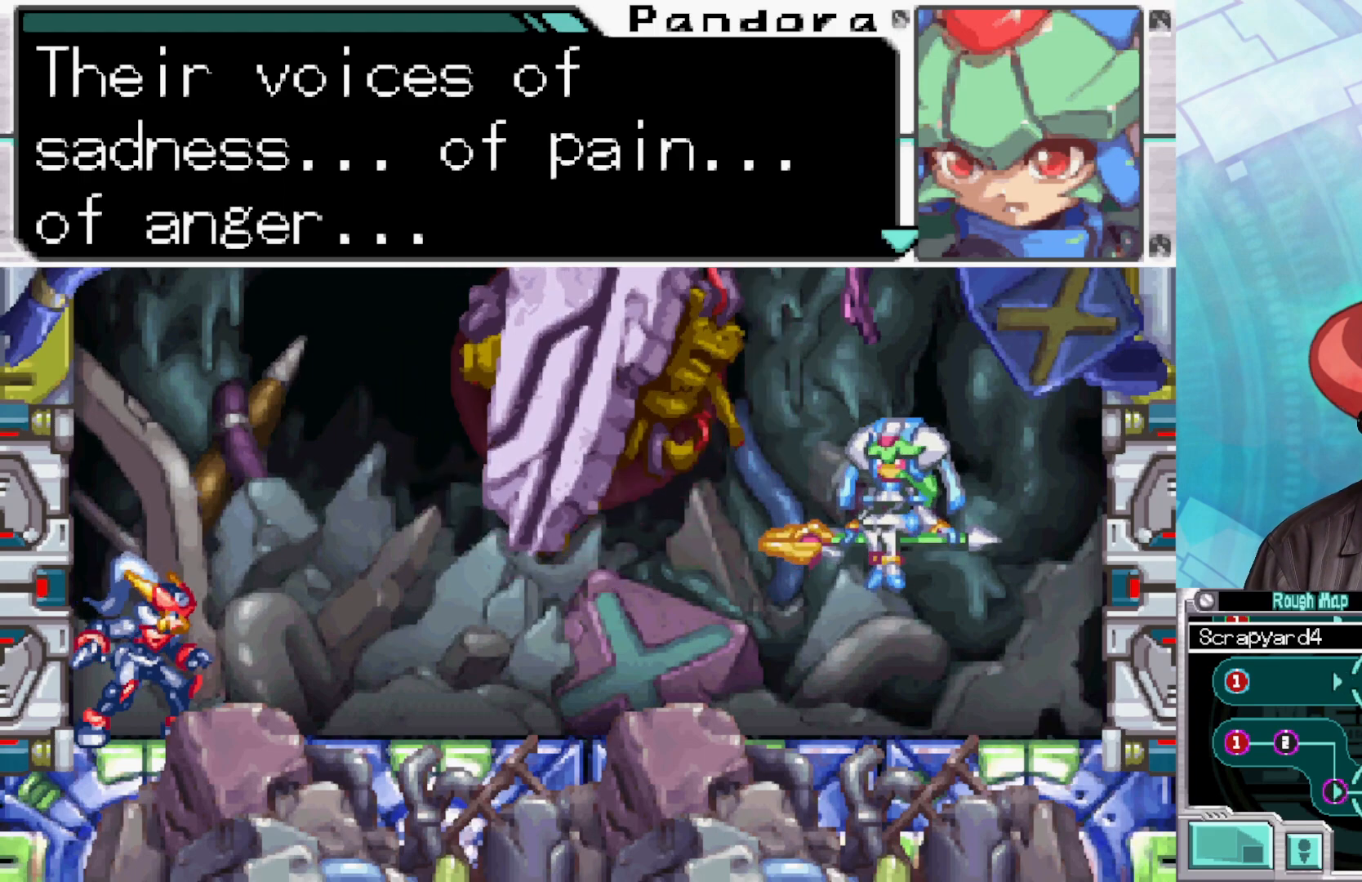
Gameplay with a controller (Xbox layout); each line is a JSON object with the inputs held at the frame after it. "events" lists button and stick changes between this image and that frame as [ms after this image, input, new state], when the widget could be followed in between.
{"buttons": ["A"], "left_stick": "center", "right_stick": "center", "events": [[117, "A", "down"], [267, "A", "up"], [417, "A", "down"]]}
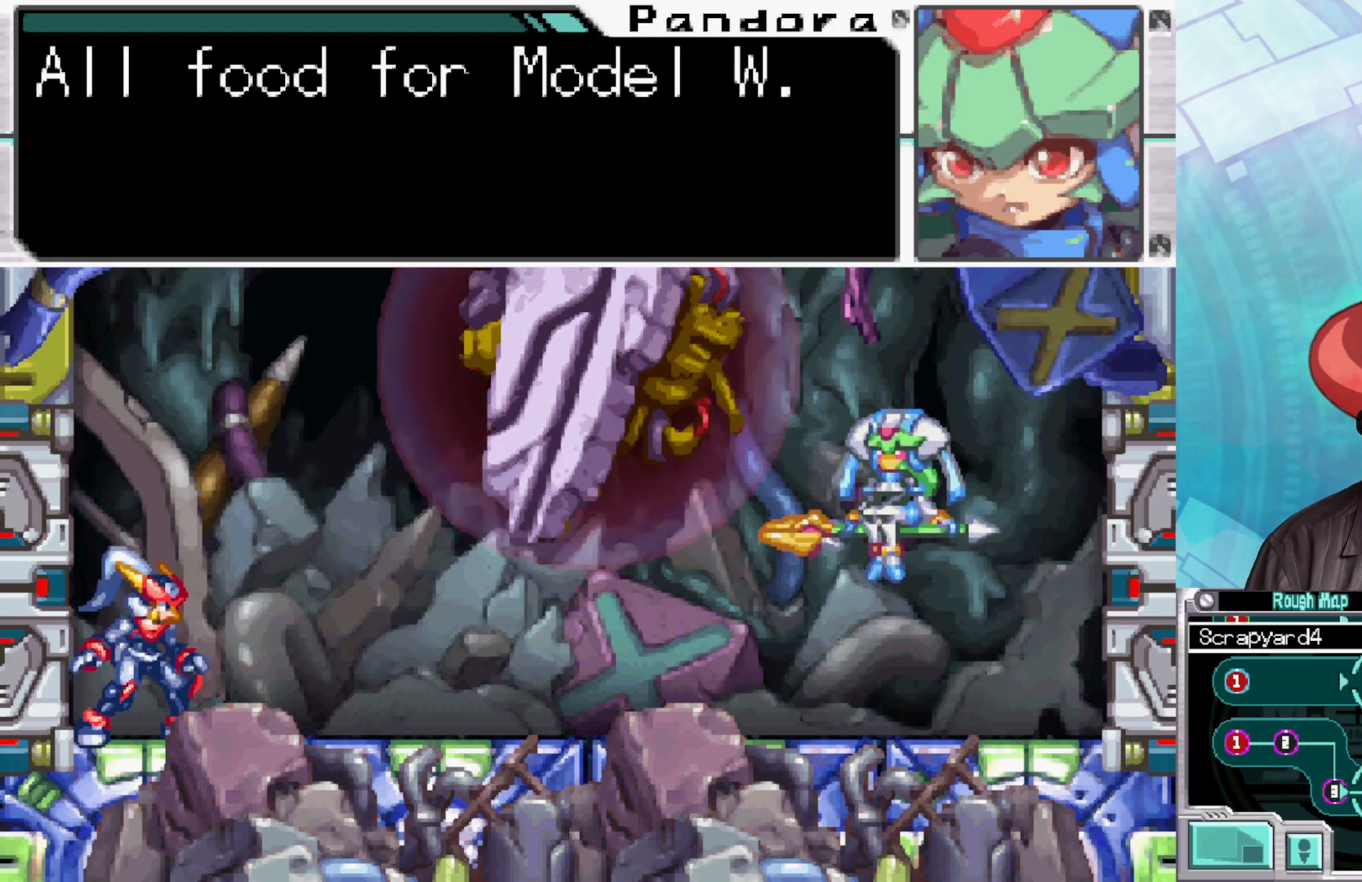
{"buttons": [], "left_stick": "center", "right_stick": "center", "events": [[67, "A", "up"]]}
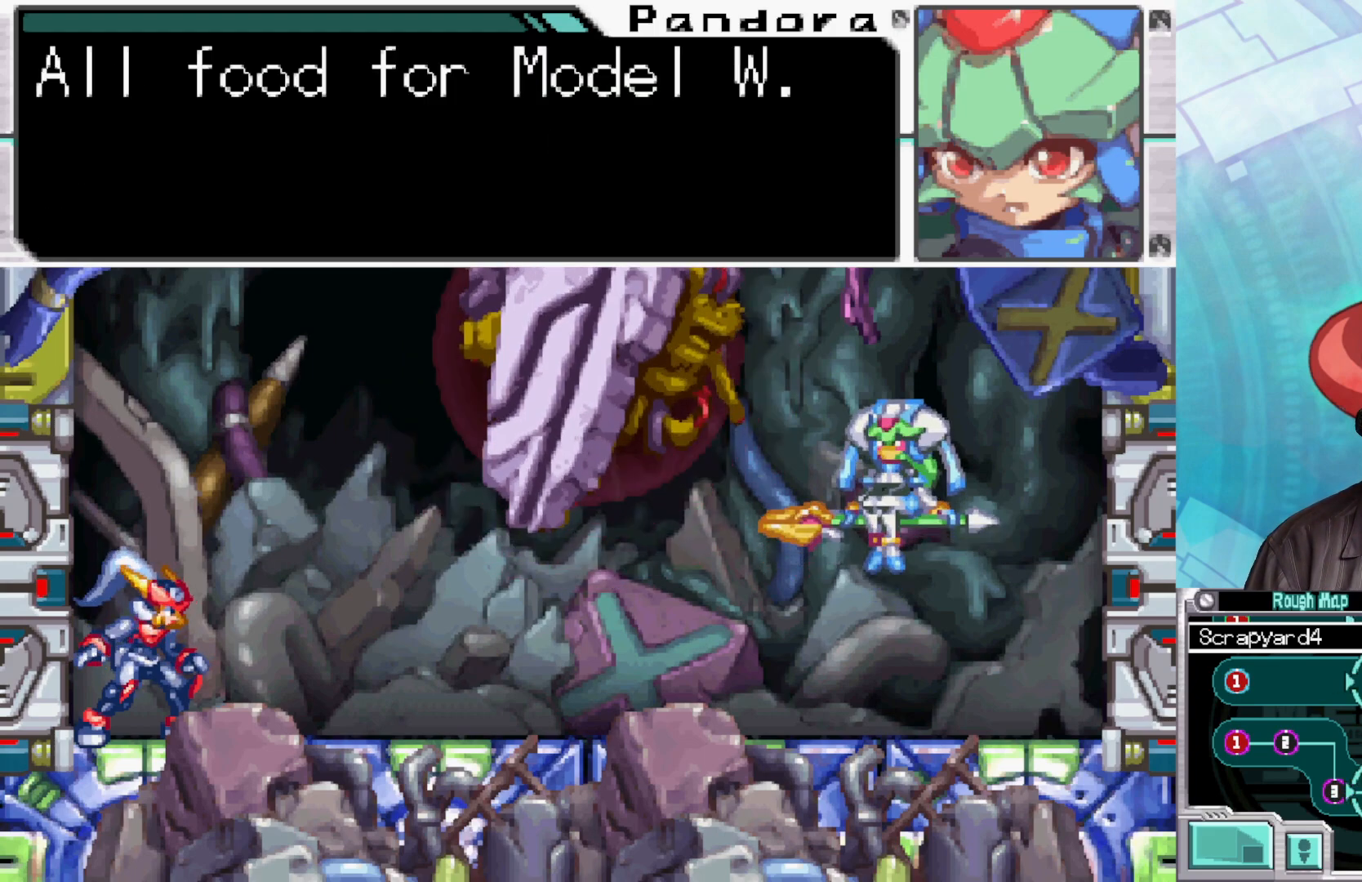
{"buttons": [], "left_stick": "center", "right_stick": "center", "events": []}
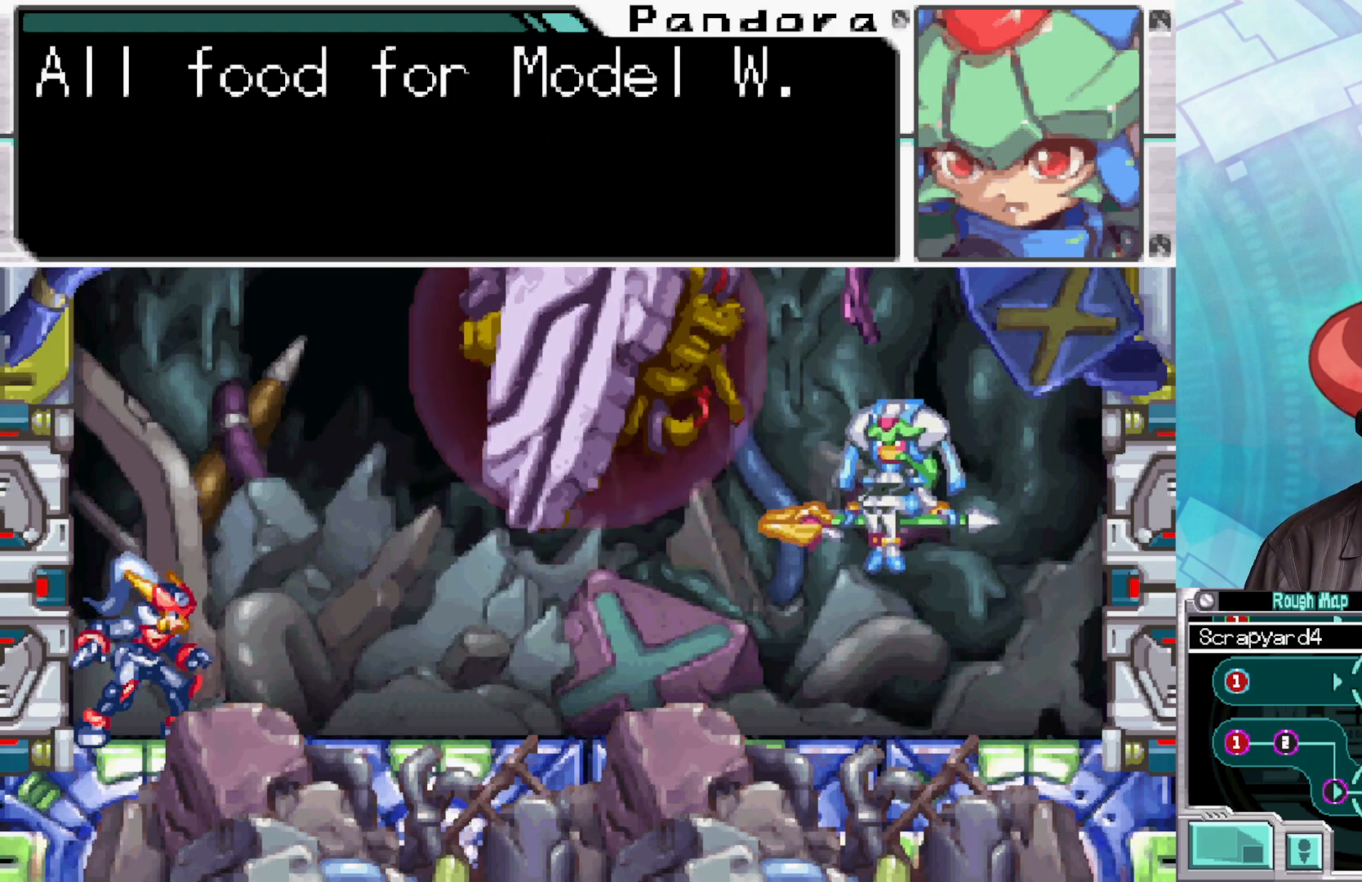
{"buttons": [], "left_stick": "center", "right_stick": "center", "events": []}
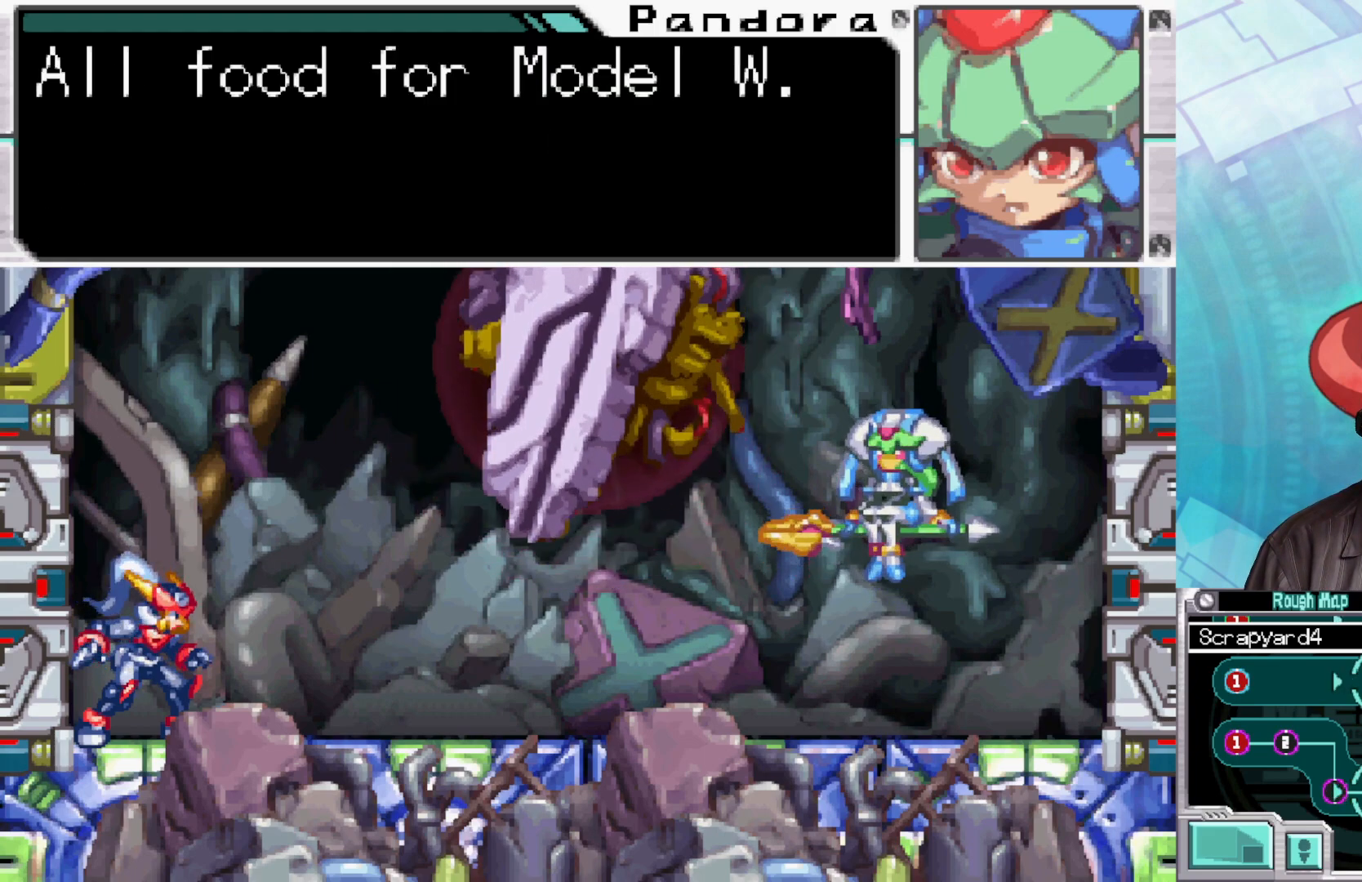
{"buttons": [], "left_stick": "center", "right_stick": "center", "events": []}
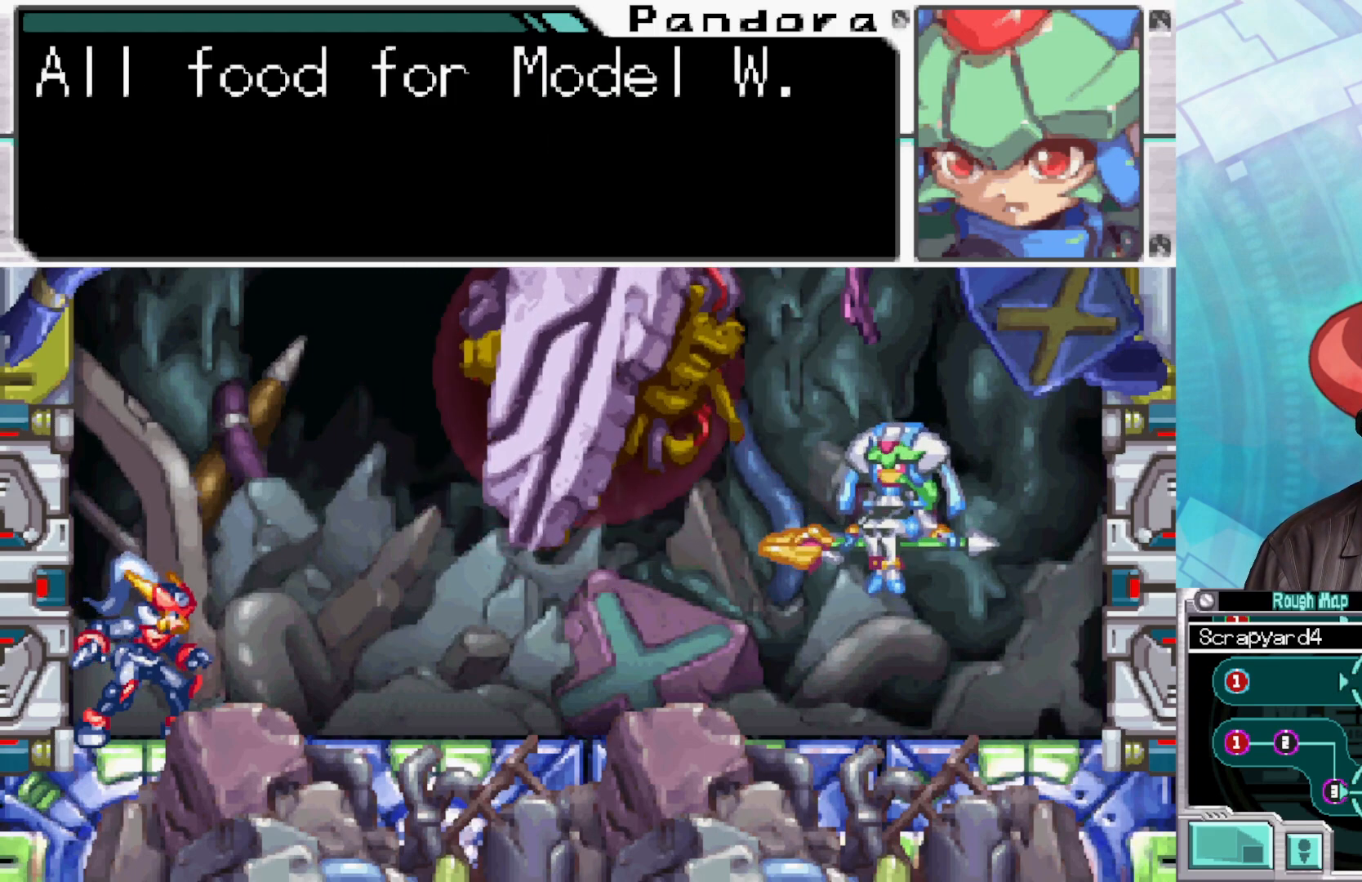
{"buttons": [], "left_stick": "center", "right_stick": "center", "events": [[17, "A", "down"], [183, "A", "up"], [283, "A", "down"], [433, "A", "up"]]}
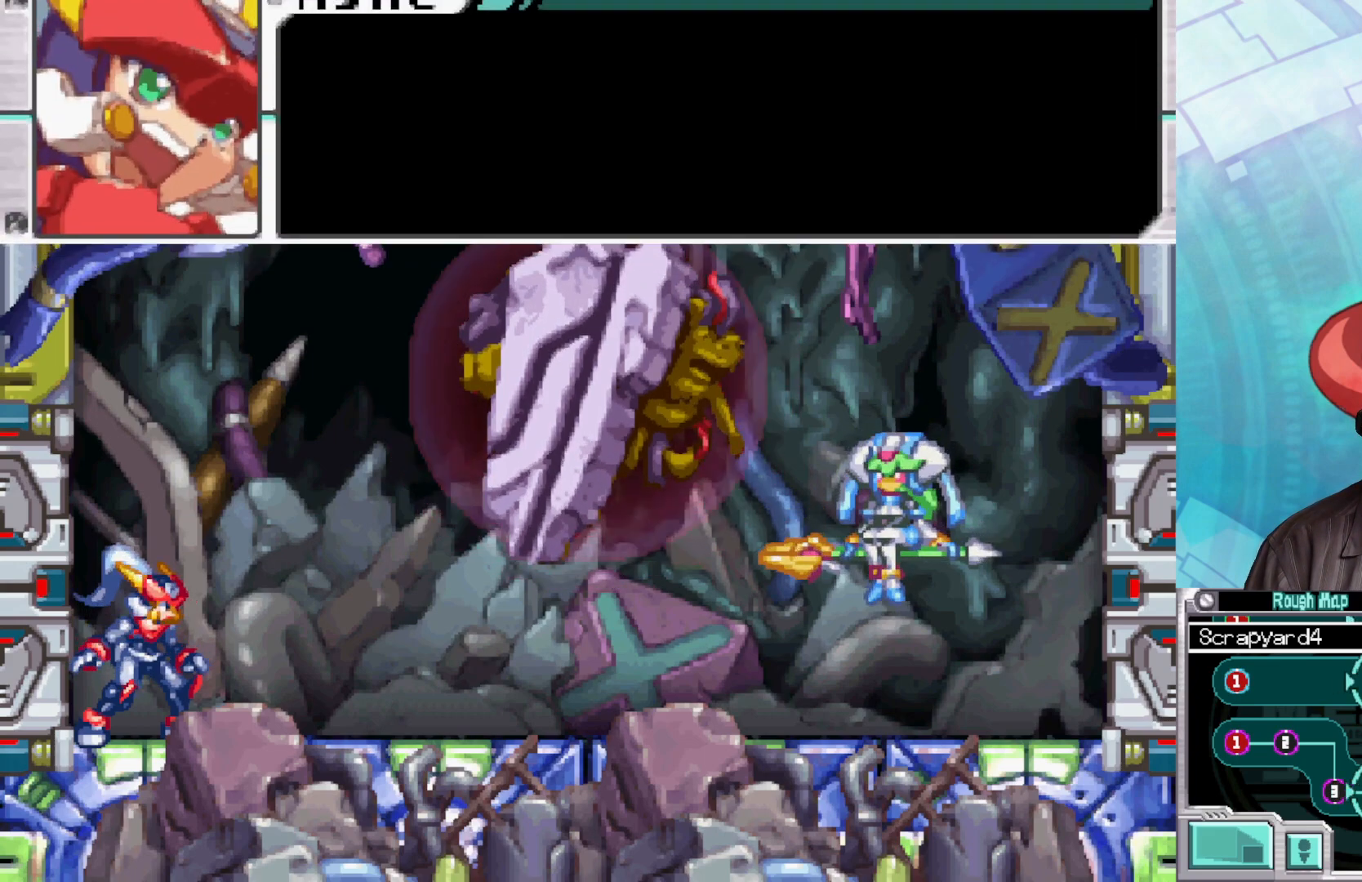
{"buttons": [], "left_stick": "center", "right_stick": "center", "events": [[250, "A", "down"], [383, "A", "up"]]}
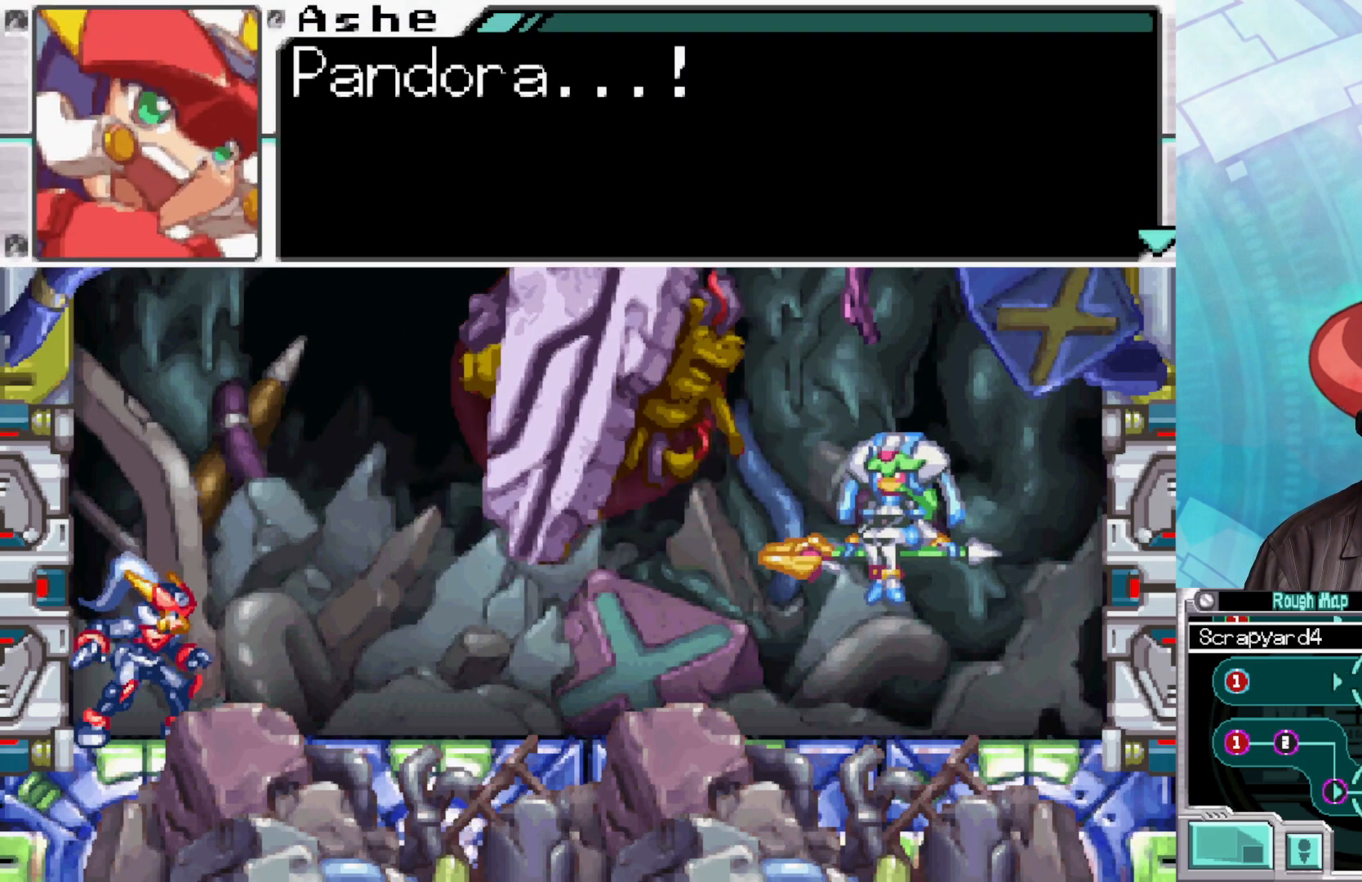
{"buttons": [], "left_stick": "center", "right_stick": "center", "events": []}
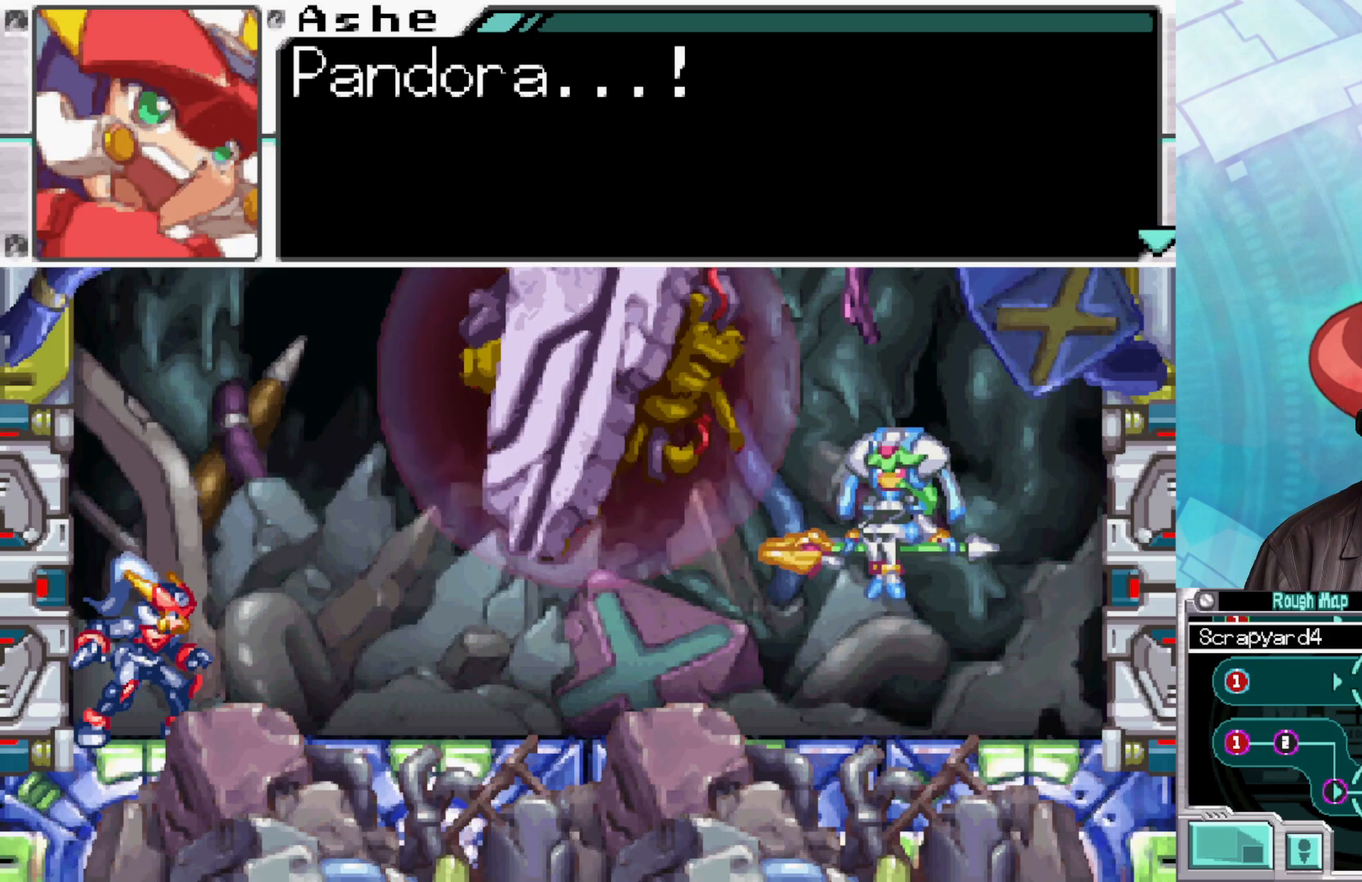
{"buttons": ["A"], "left_stick": "center", "right_stick": "center", "events": [[383, "A", "down"]]}
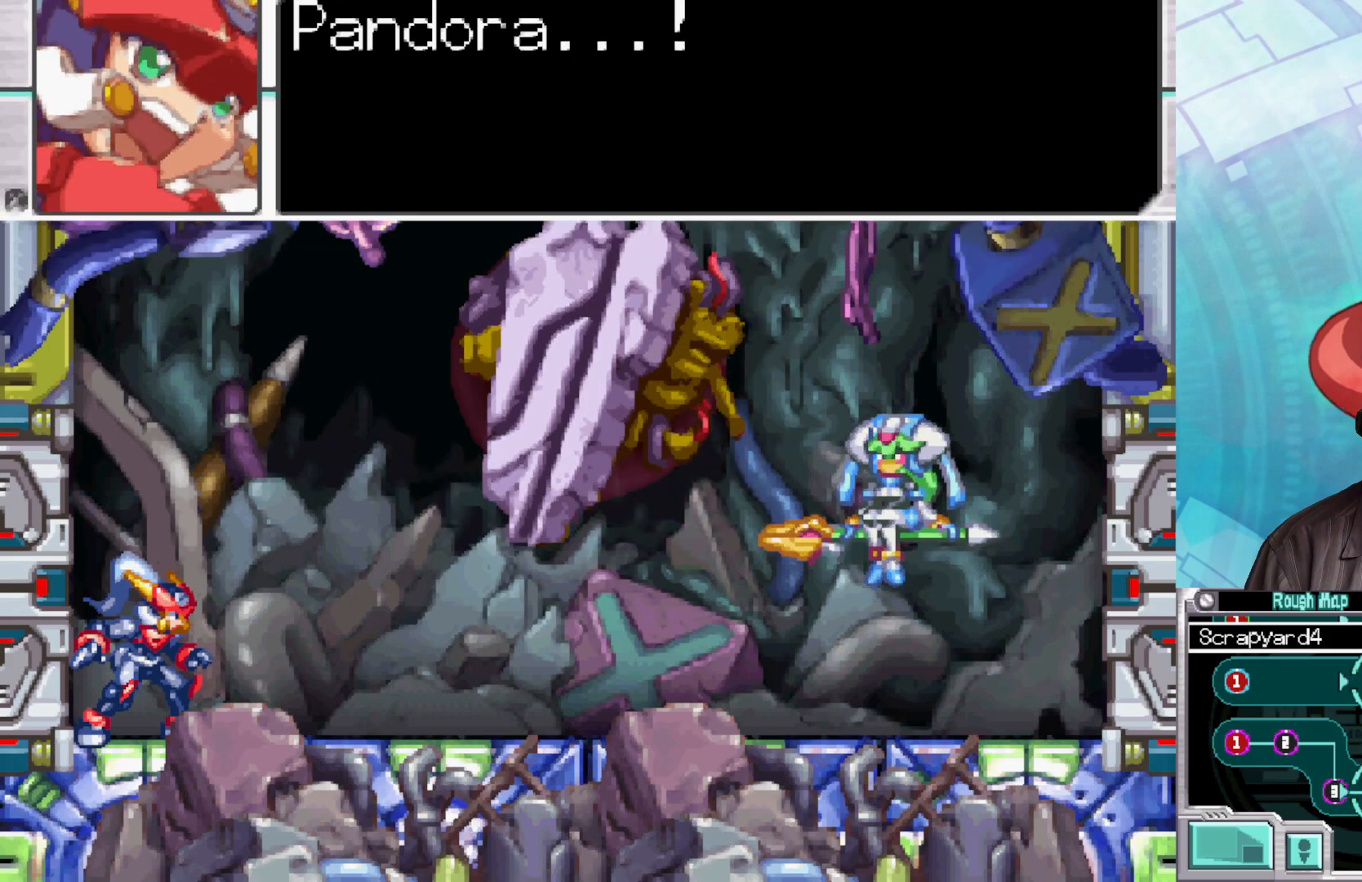
{"buttons": ["A"], "left_stick": "center", "right_stick": "center", "events": [[50, "A", "up"], [133, "A", "down"], [267, "A", "up"], [500, "A", "down"]]}
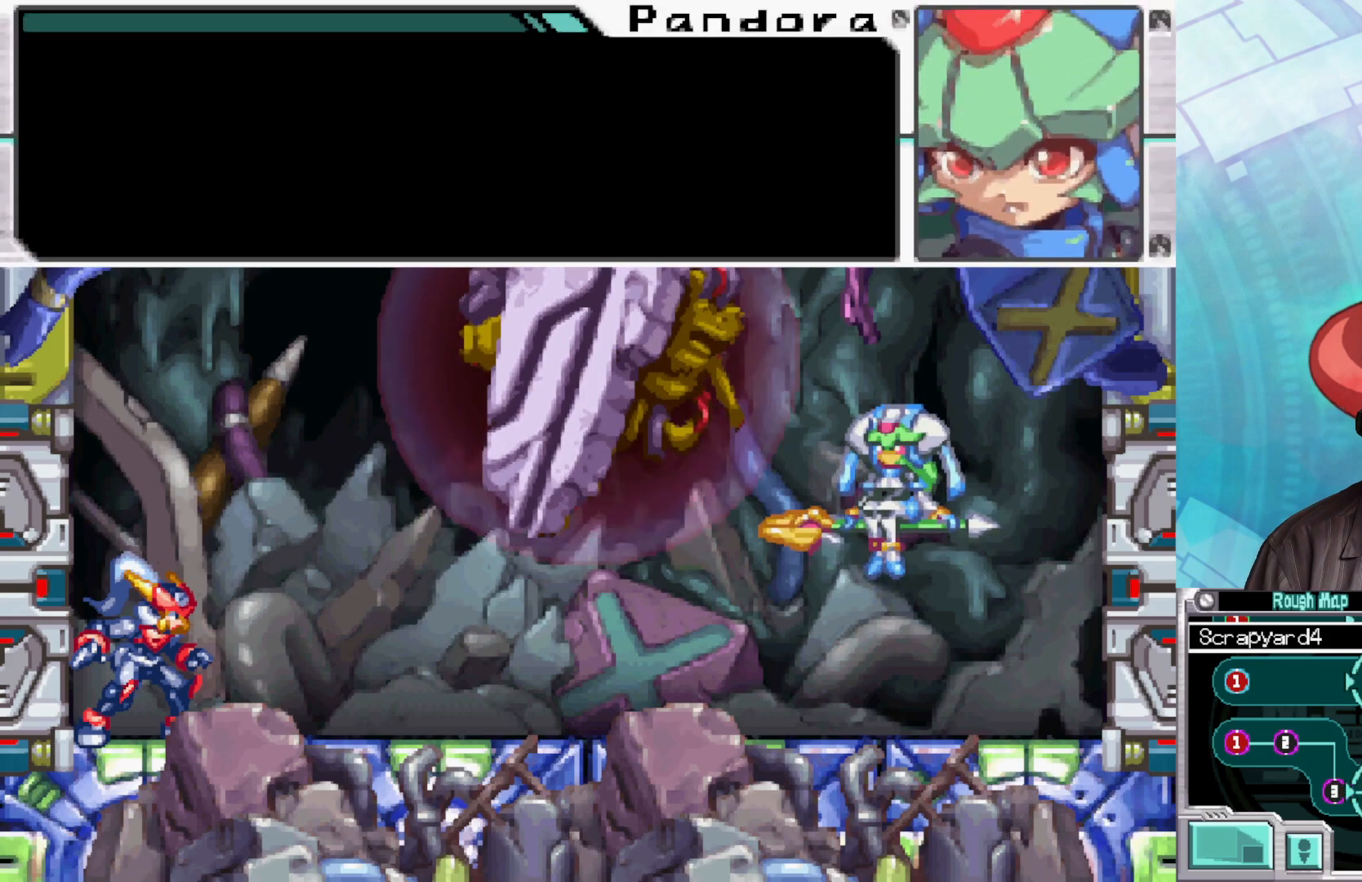
{"buttons": [], "left_stick": "center", "right_stick": "center", "events": [[183, "A", "up"]]}
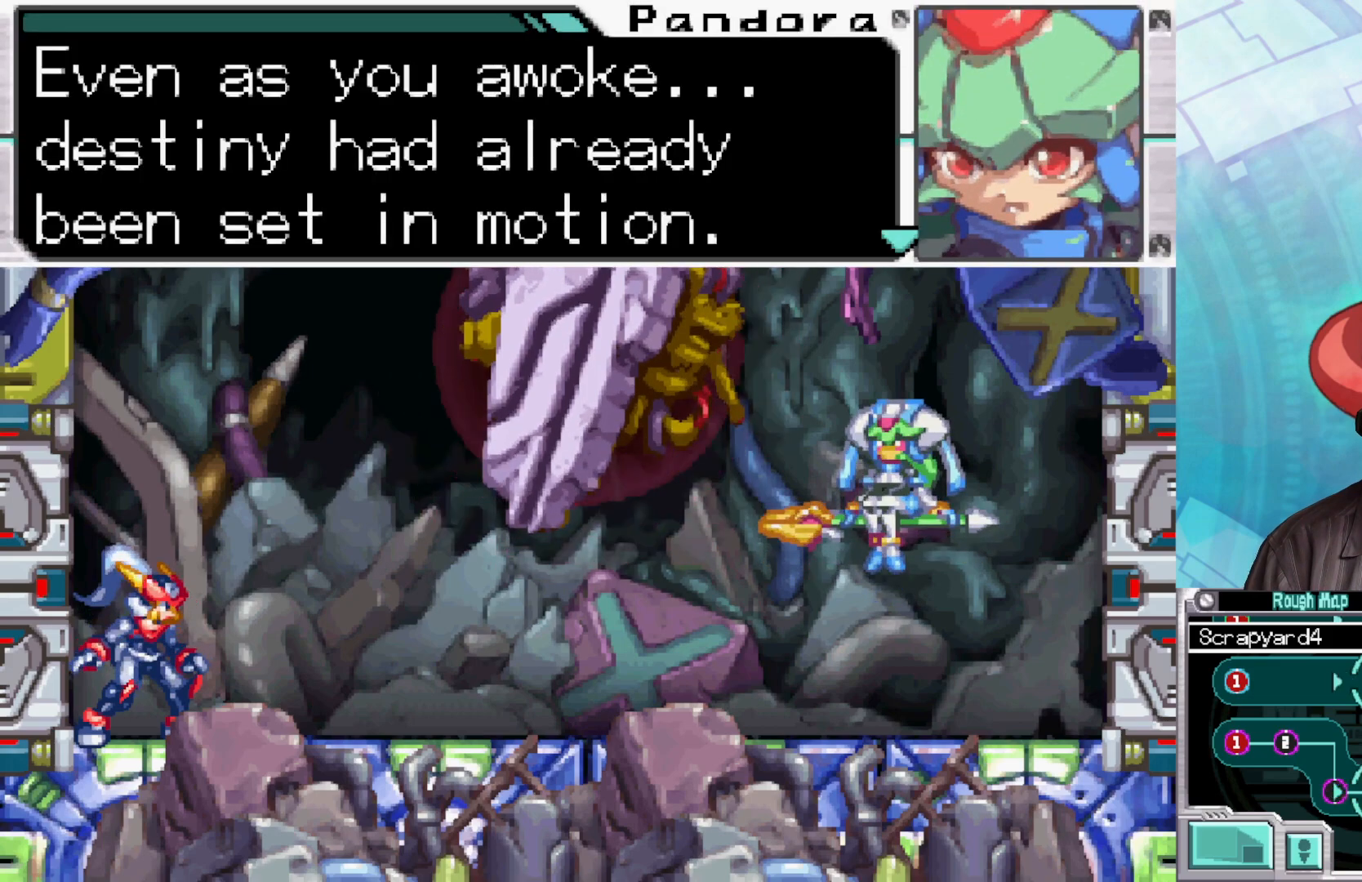
{"buttons": [], "left_stick": "center", "right_stick": "center", "events": []}
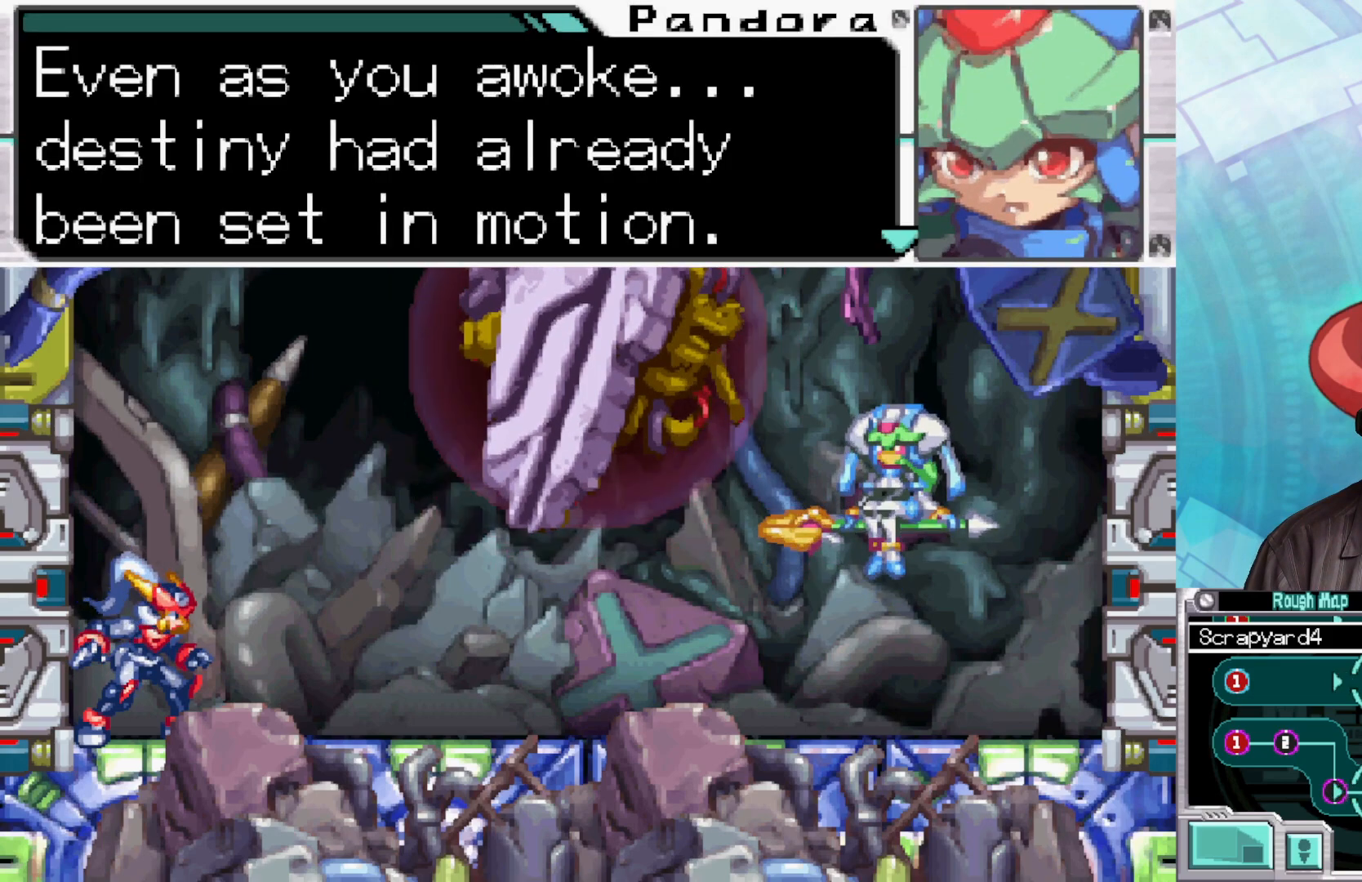
{"buttons": [], "left_stick": "center", "right_stick": "center", "events": []}
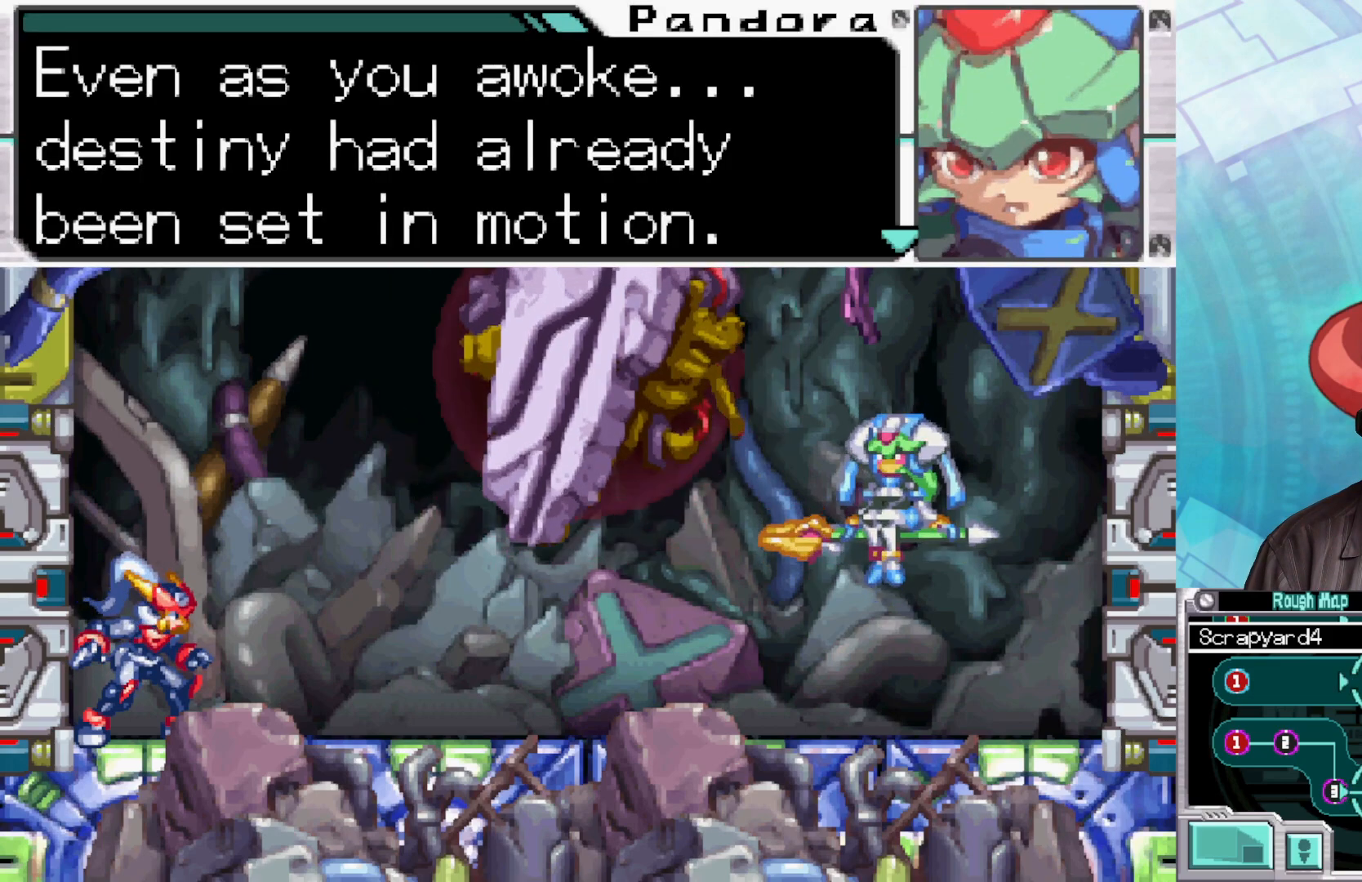
{"buttons": [], "left_stick": "center", "right_stick": "center", "events": []}
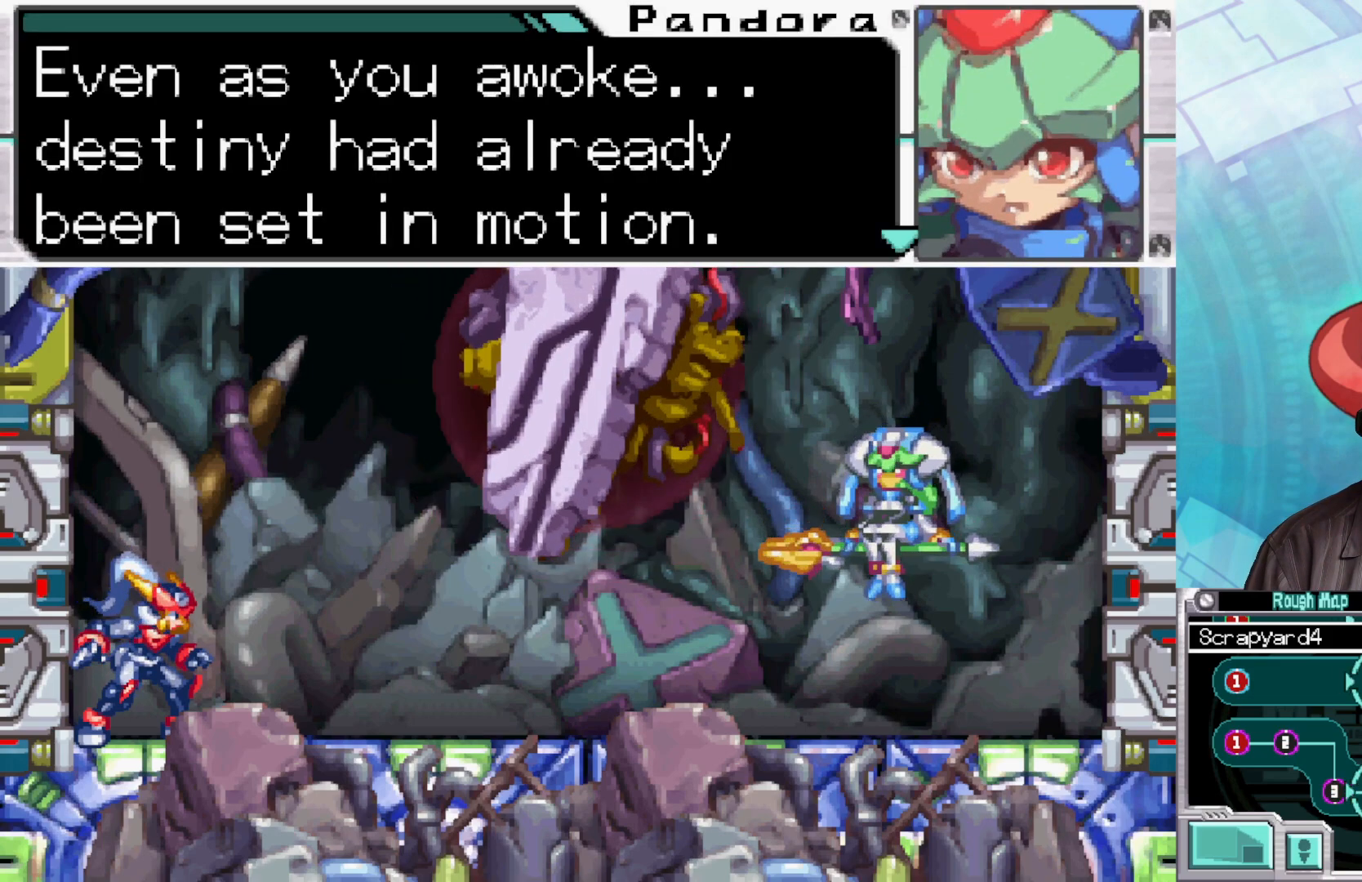
{"buttons": [], "left_stick": "center", "right_stick": "center", "events": []}
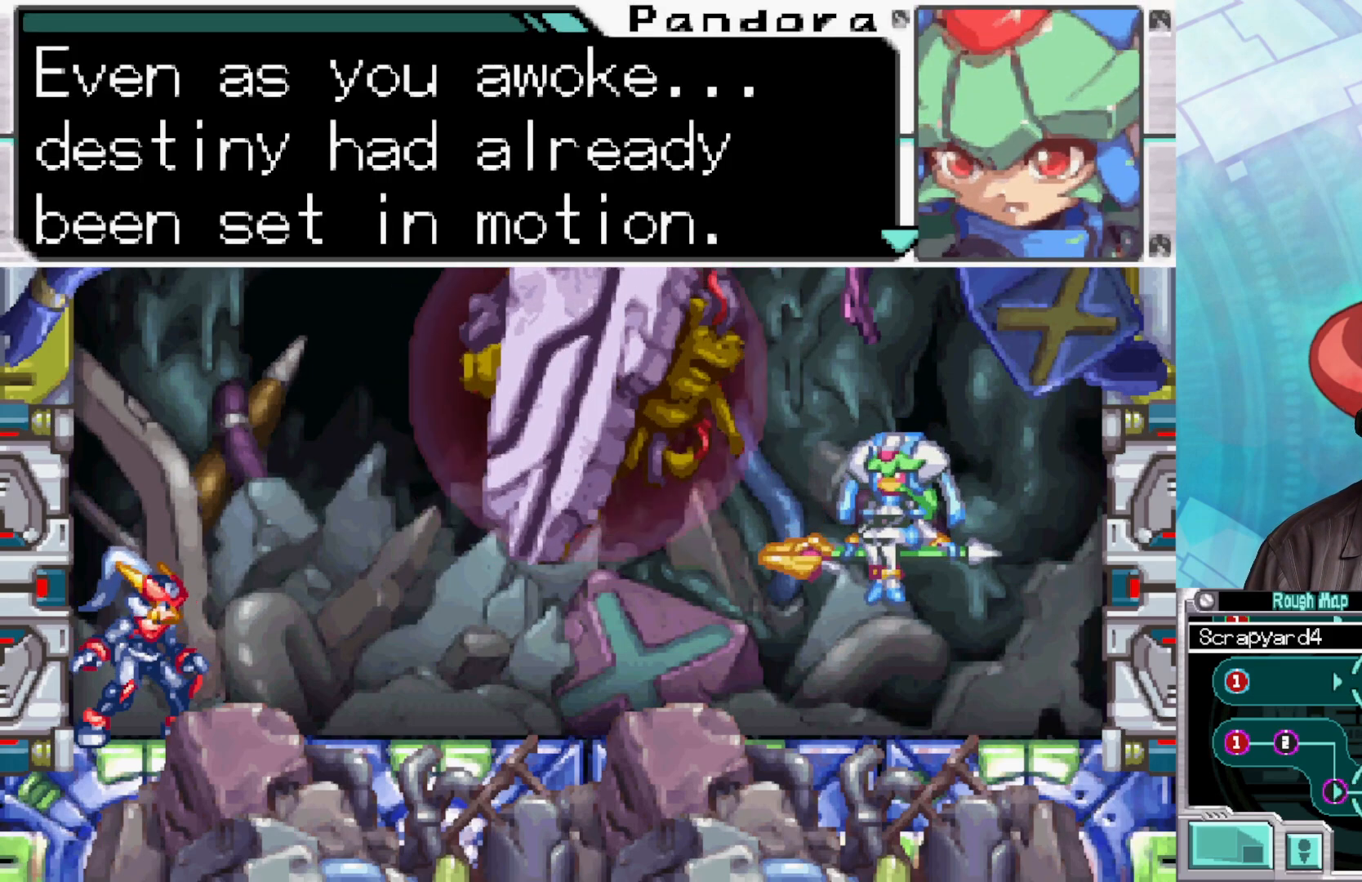
{"buttons": [], "left_stick": "center", "right_stick": "center", "events": []}
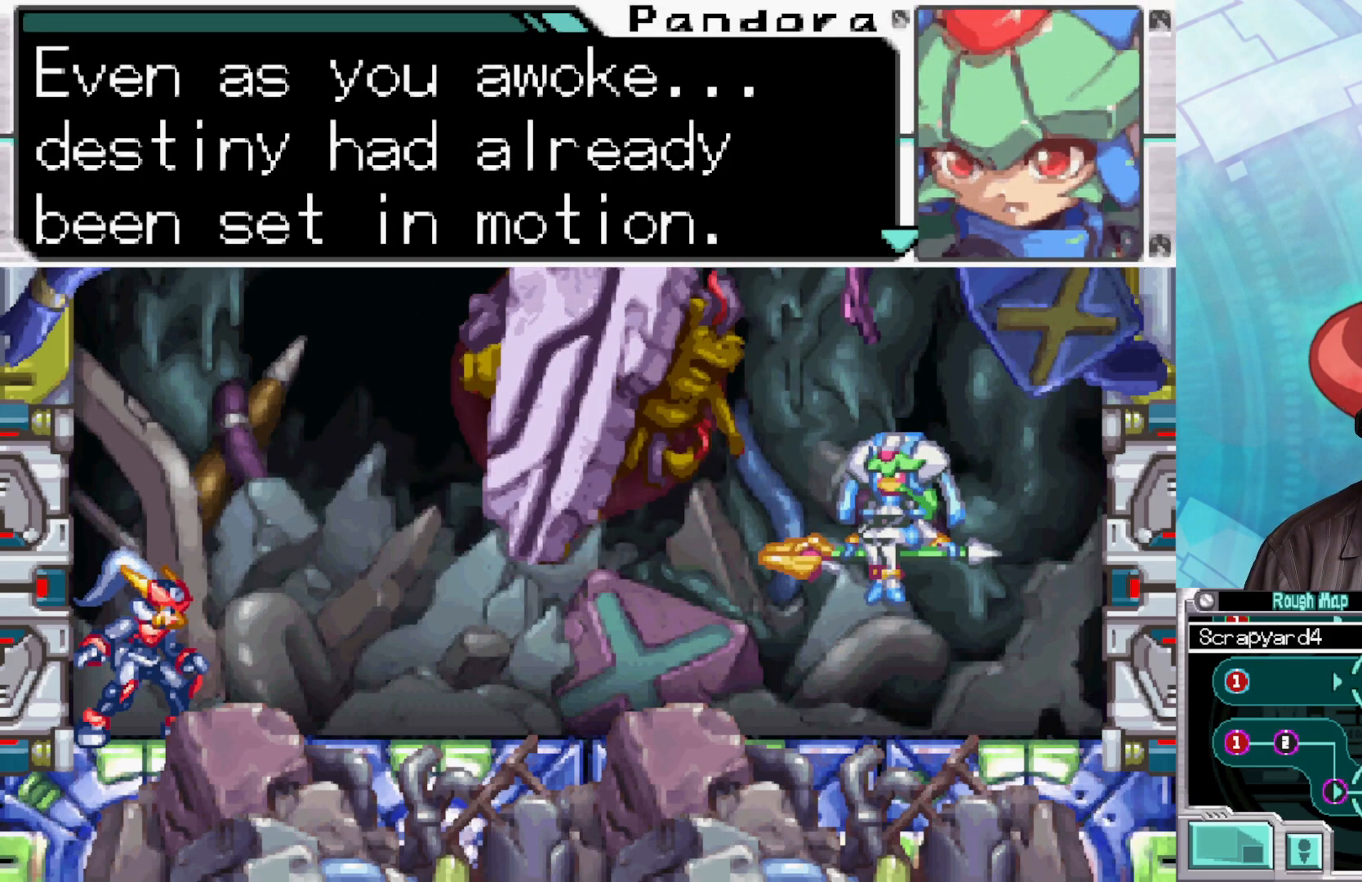
{"buttons": [], "left_stick": "center", "right_stick": "center", "events": []}
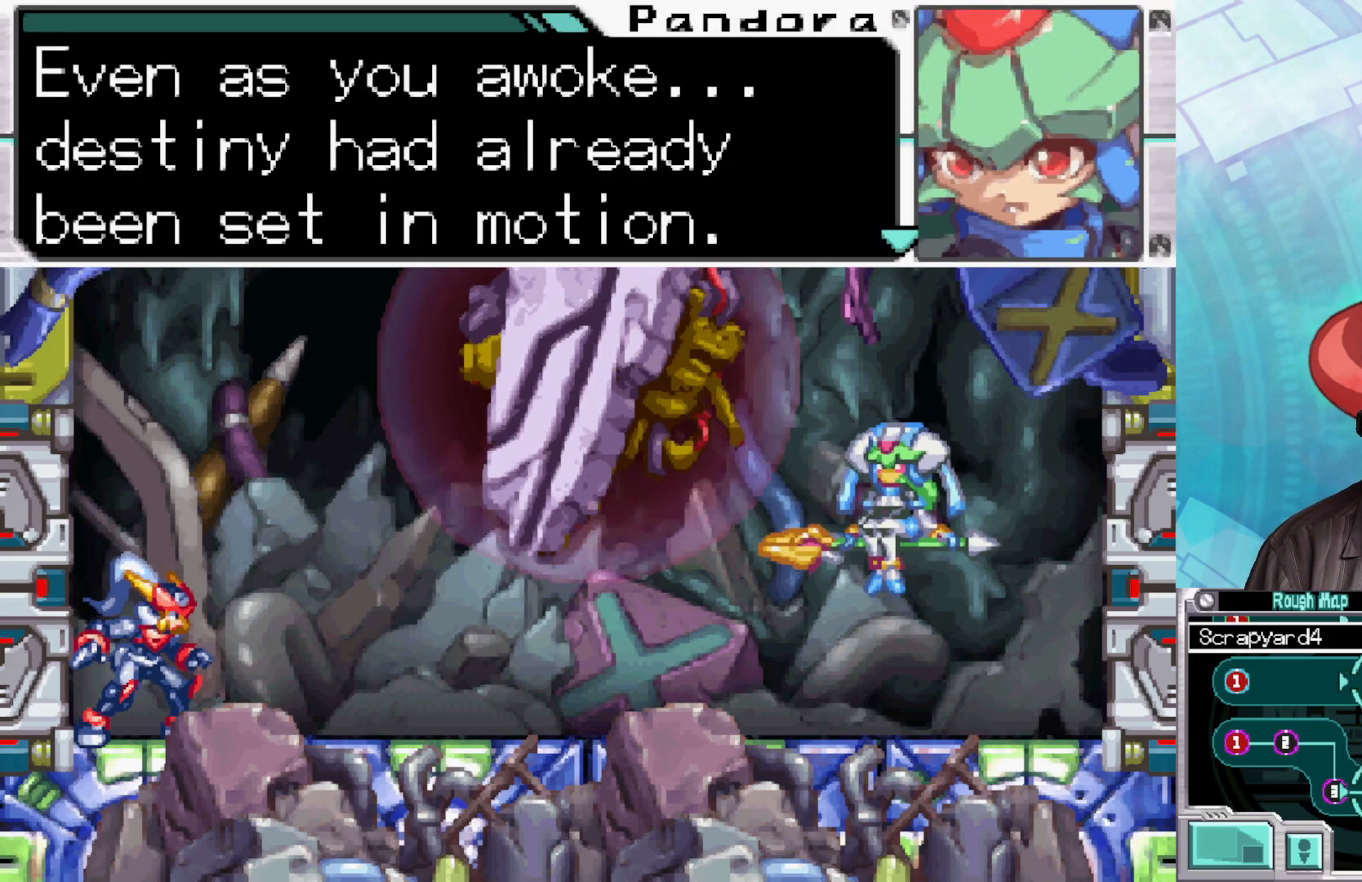
{"buttons": [], "left_stick": "center", "right_stick": "center", "events": []}
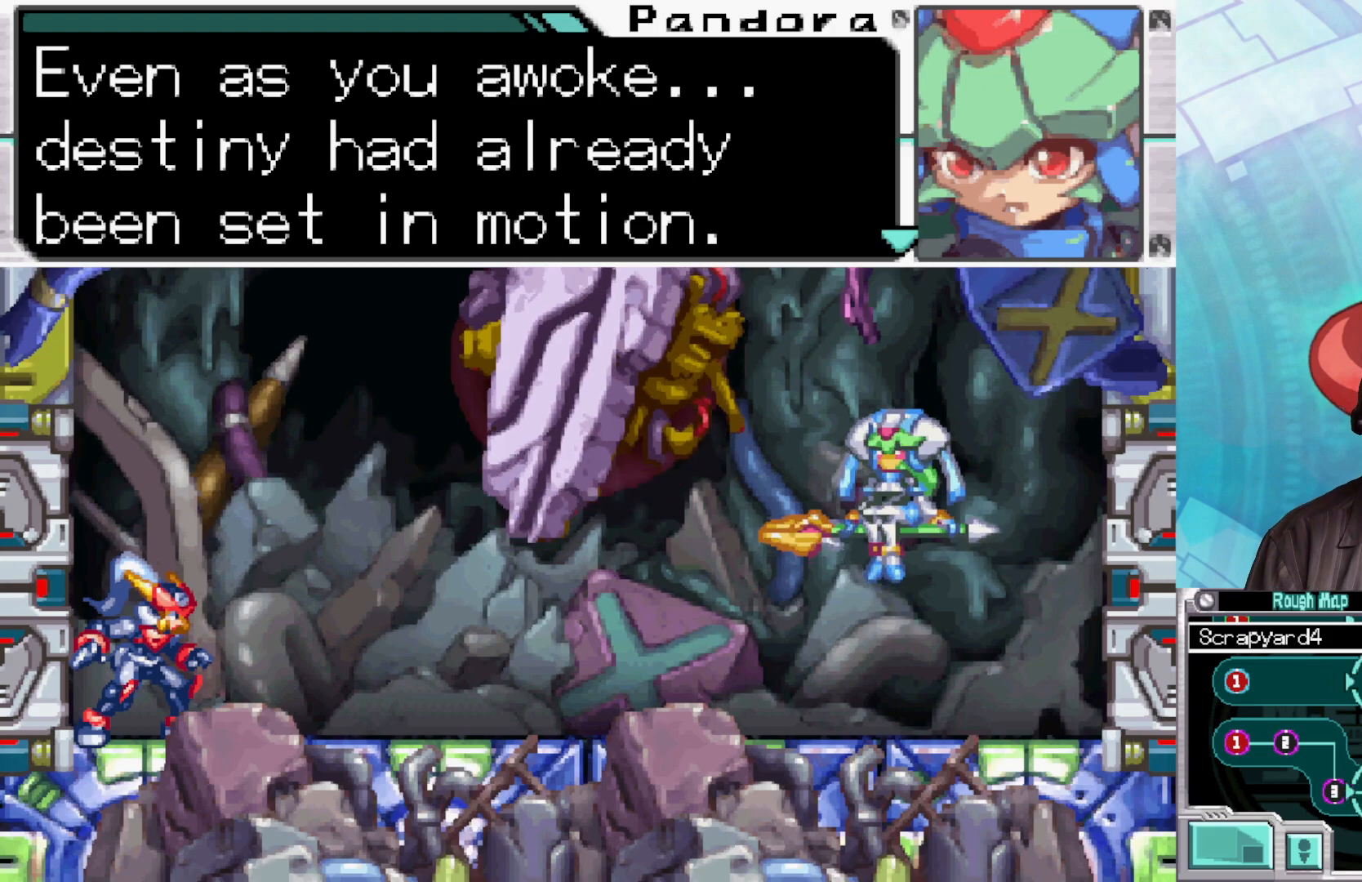
{"buttons": [], "left_stick": "center", "right_stick": "center", "events": [[317, "A", "down"], [500, "A", "up"]]}
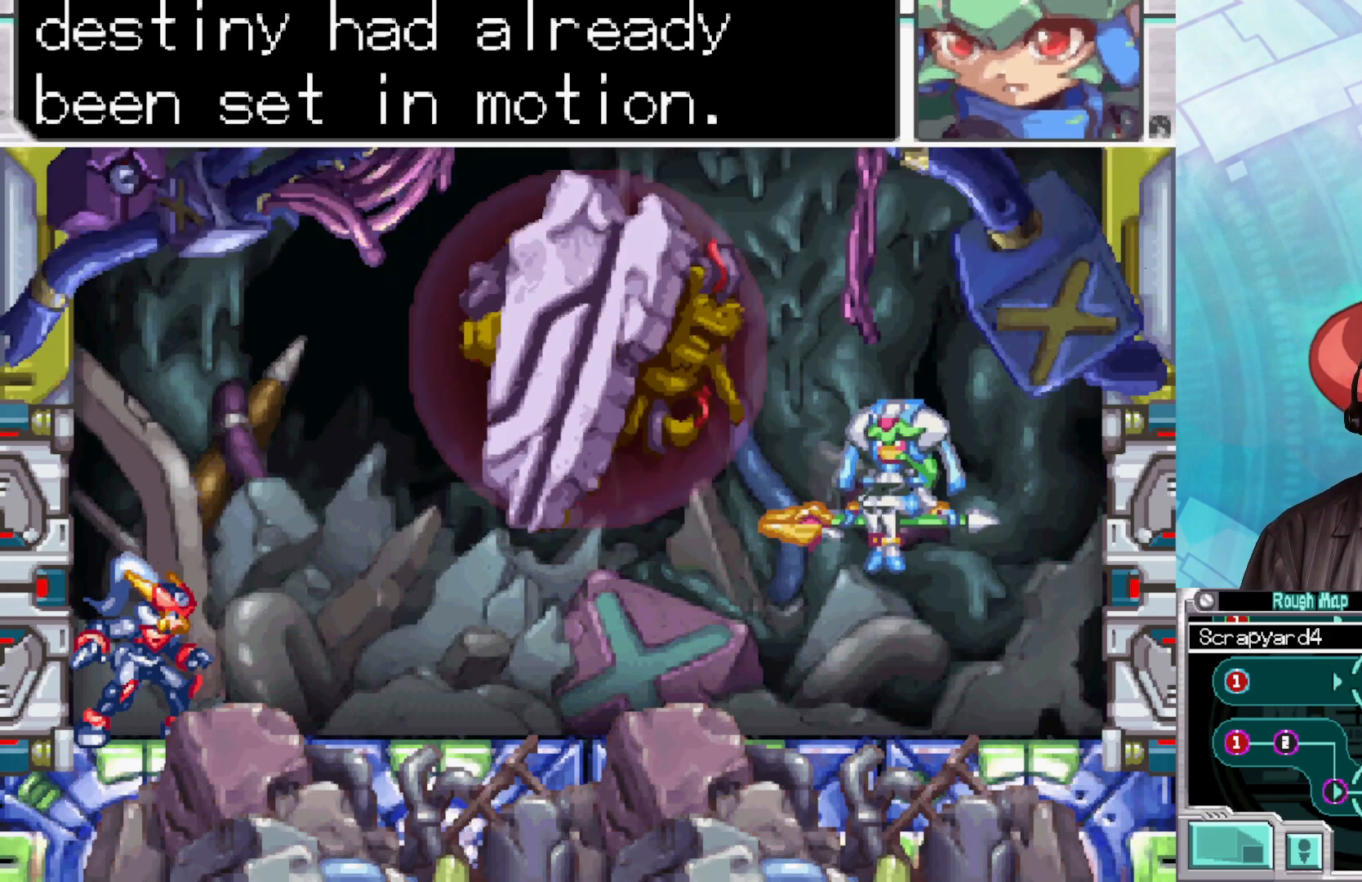
{"buttons": [], "left_stick": "center", "right_stick": "center", "events": []}
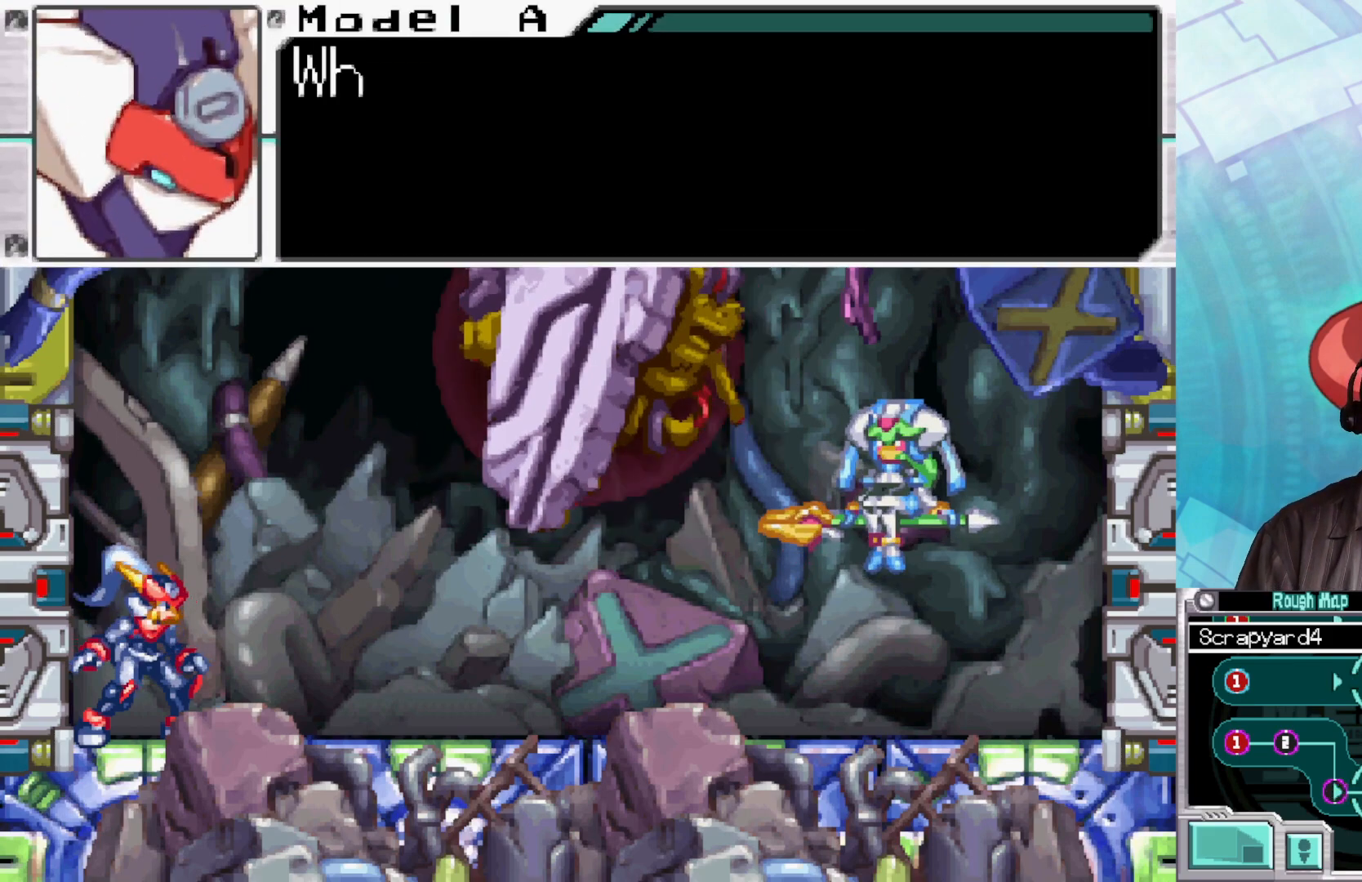
{"buttons": [], "left_stick": "center", "right_stick": "center", "events": [[67, "A", "down"], [200, "A", "up"]]}
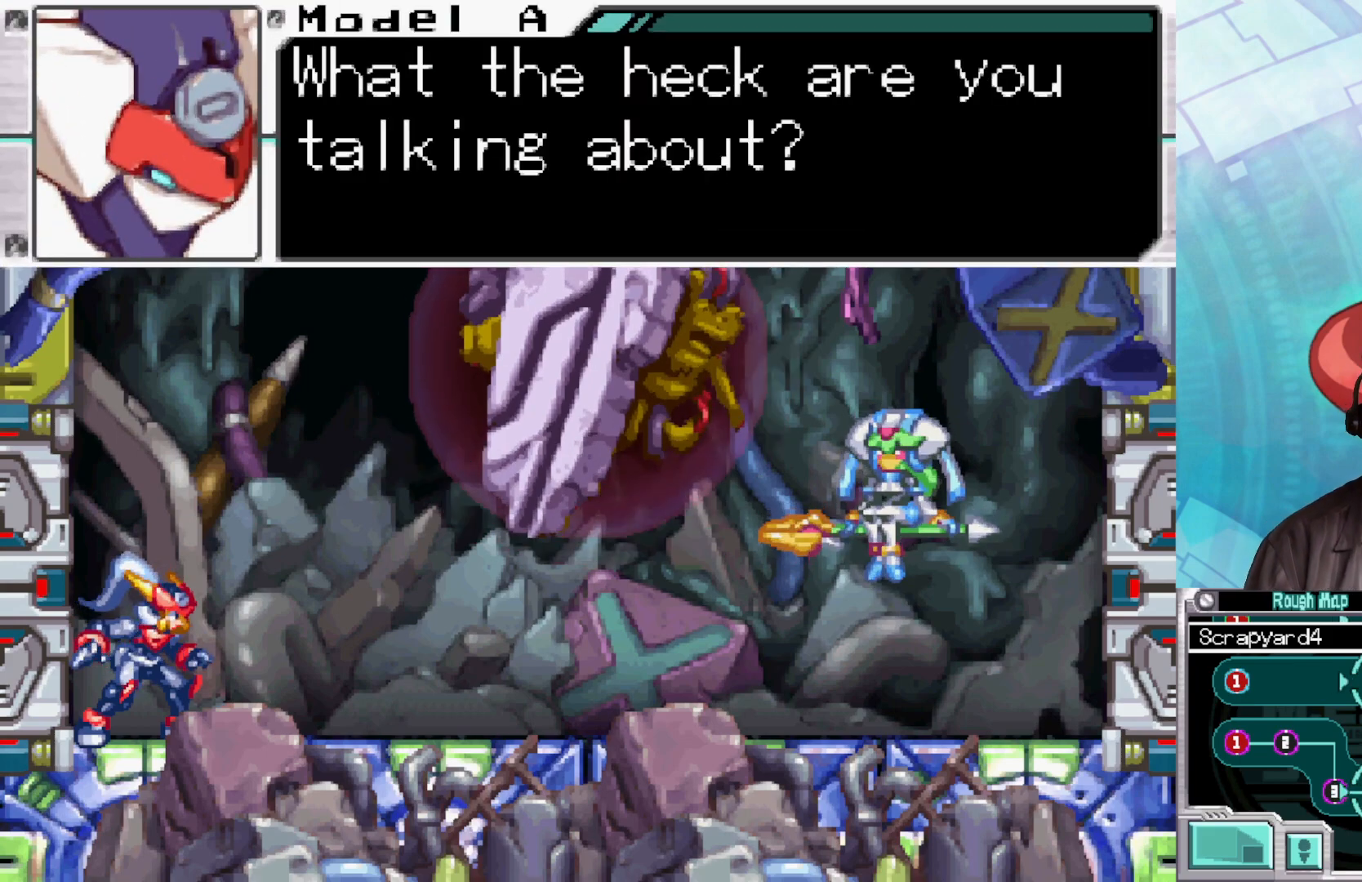
{"buttons": [], "left_stick": "center", "right_stick": "center", "events": []}
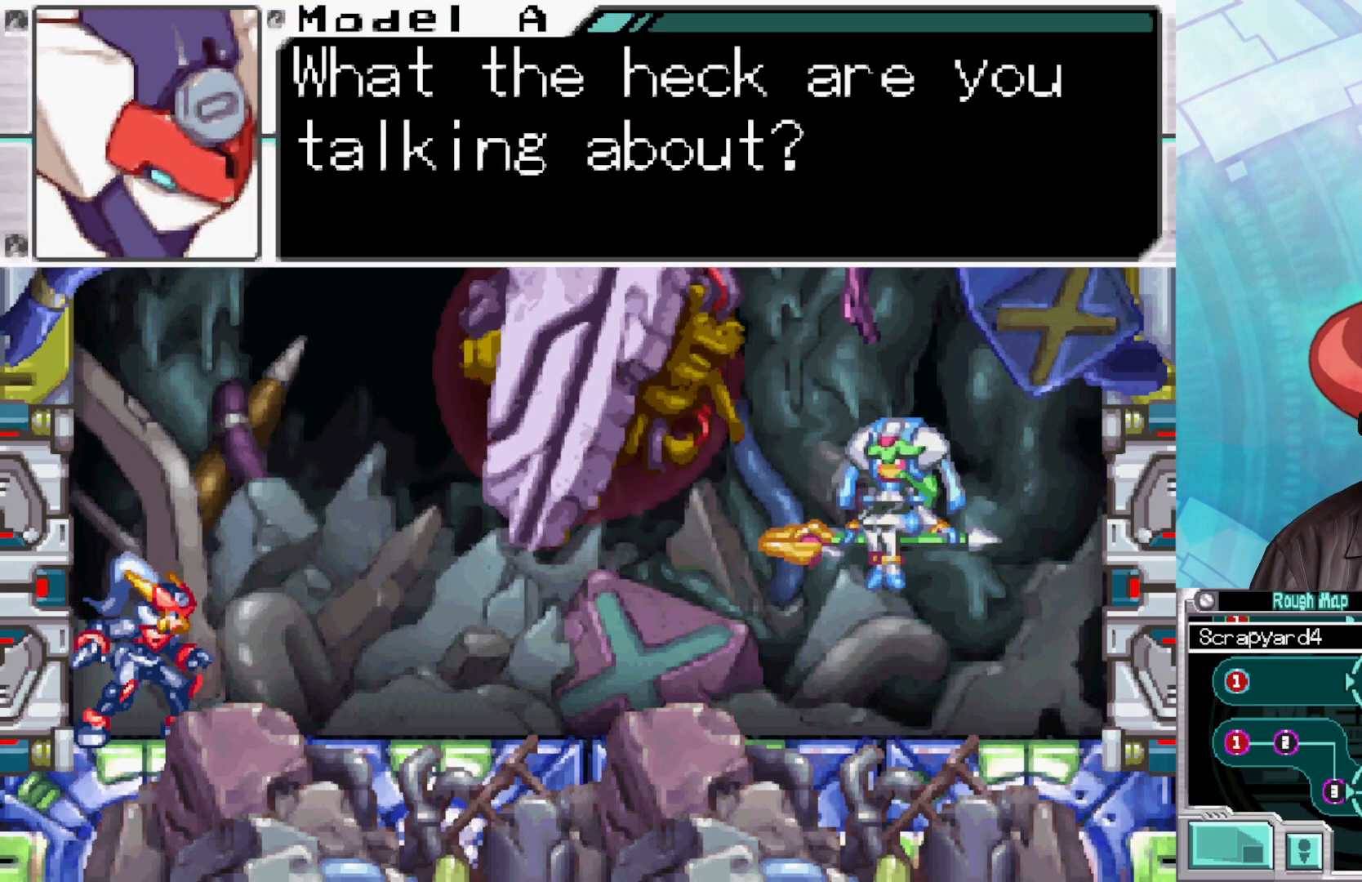
{"buttons": [], "left_stick": "center", "right_stick": "center", "events": []}
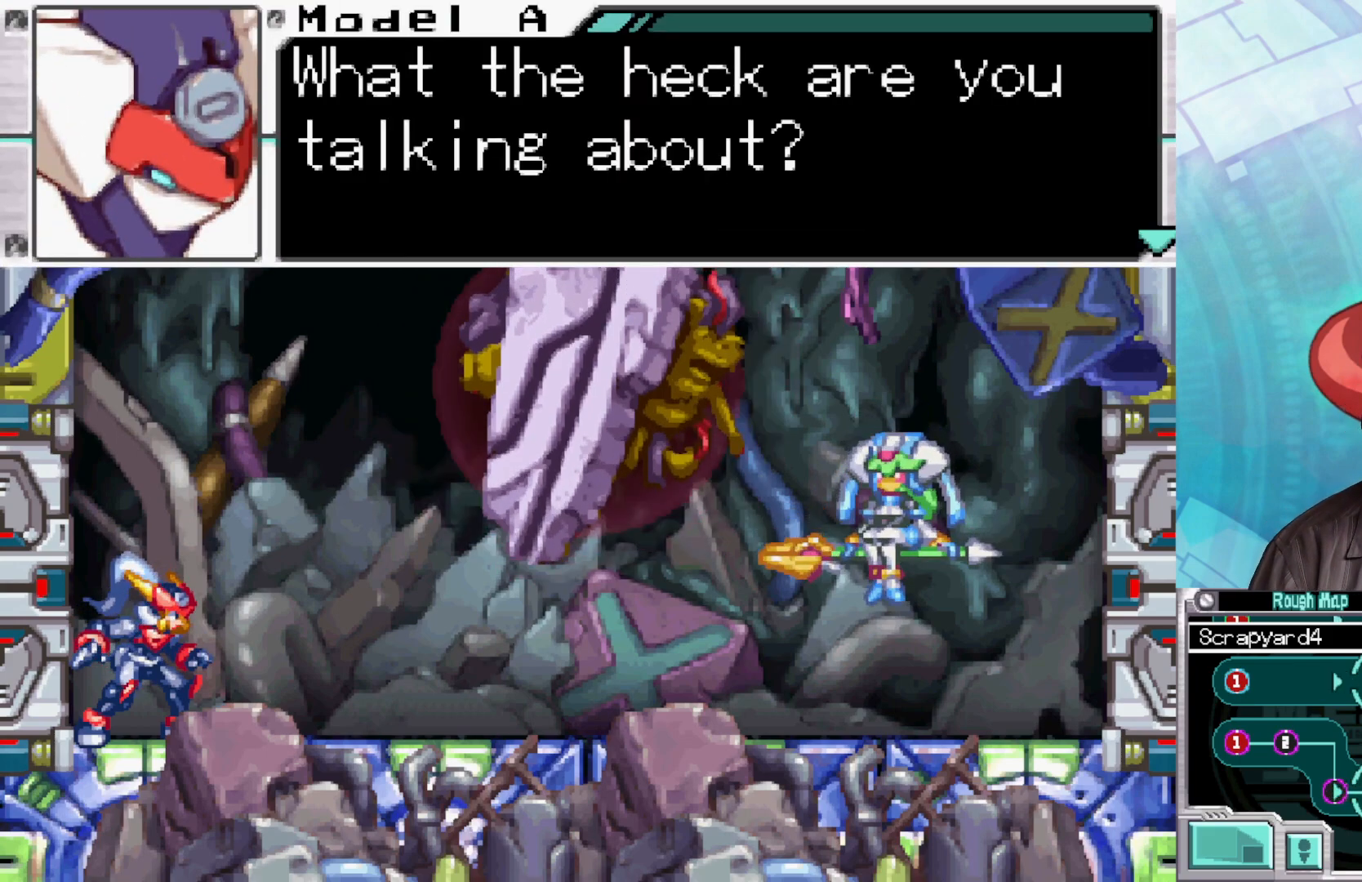
{"buttons": ["A"], "left_stick": "center", "right_stick": "center", "events": [[367, "A", "down"]]}
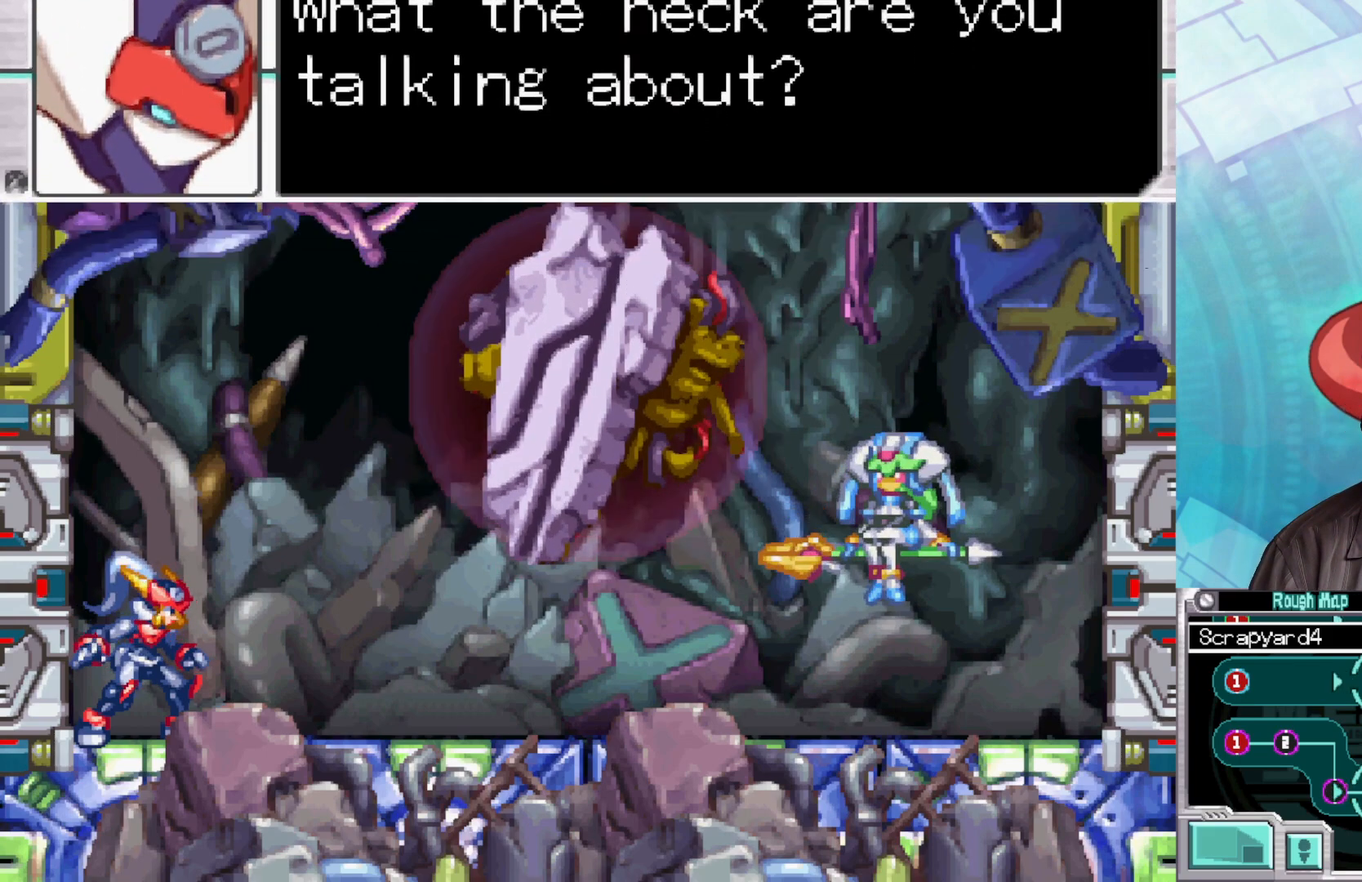
{"buttons": [], "left_stick": "center", "right_stick": "center", "events": [[17, "A", "up"], [333, "A", "down"], [500, "A", "up"]]}
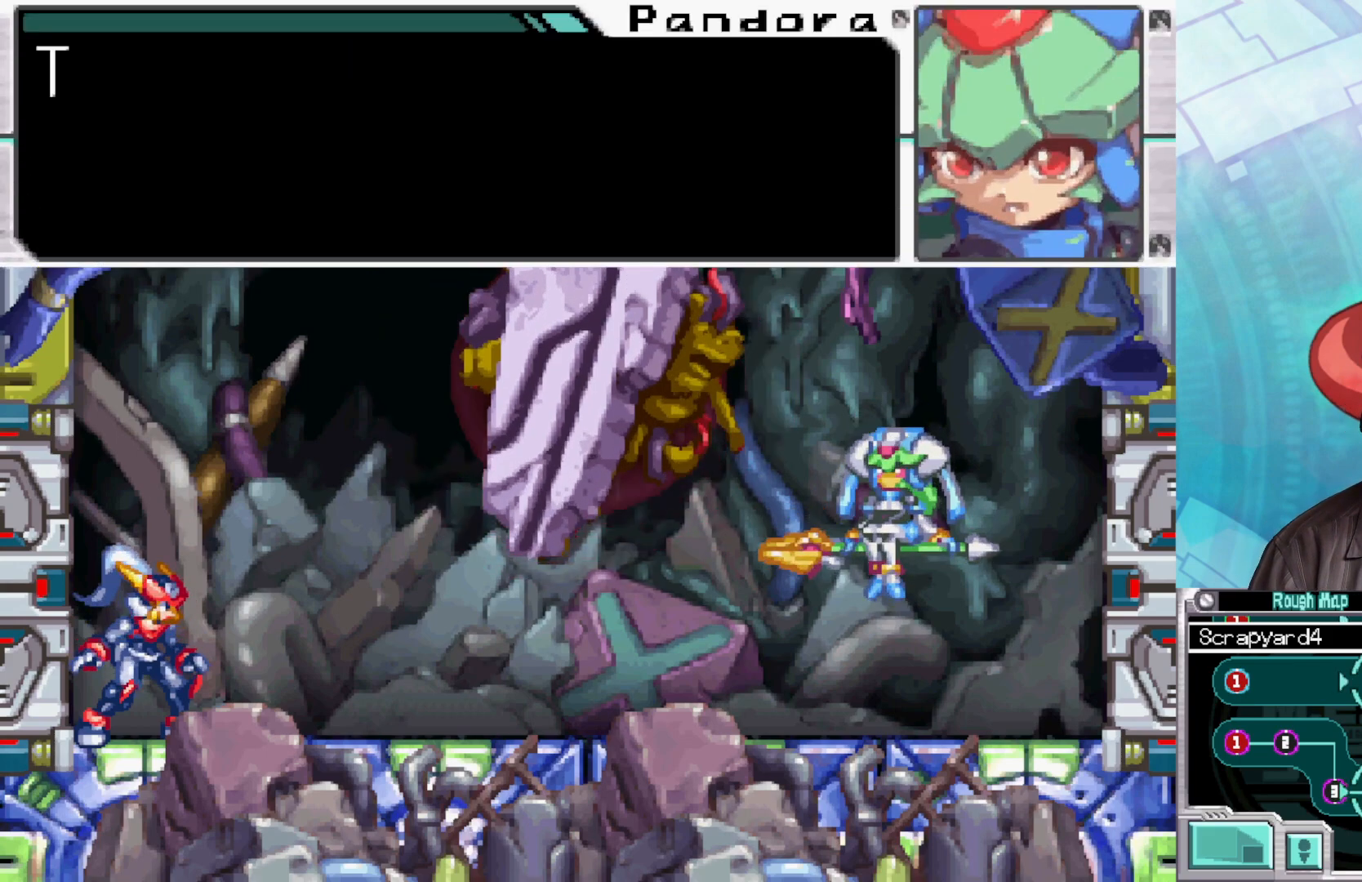
{"buttons": ["A"], "left_stick": "center", "right_stick": "center", "events": [[350, "A", "down"]]}
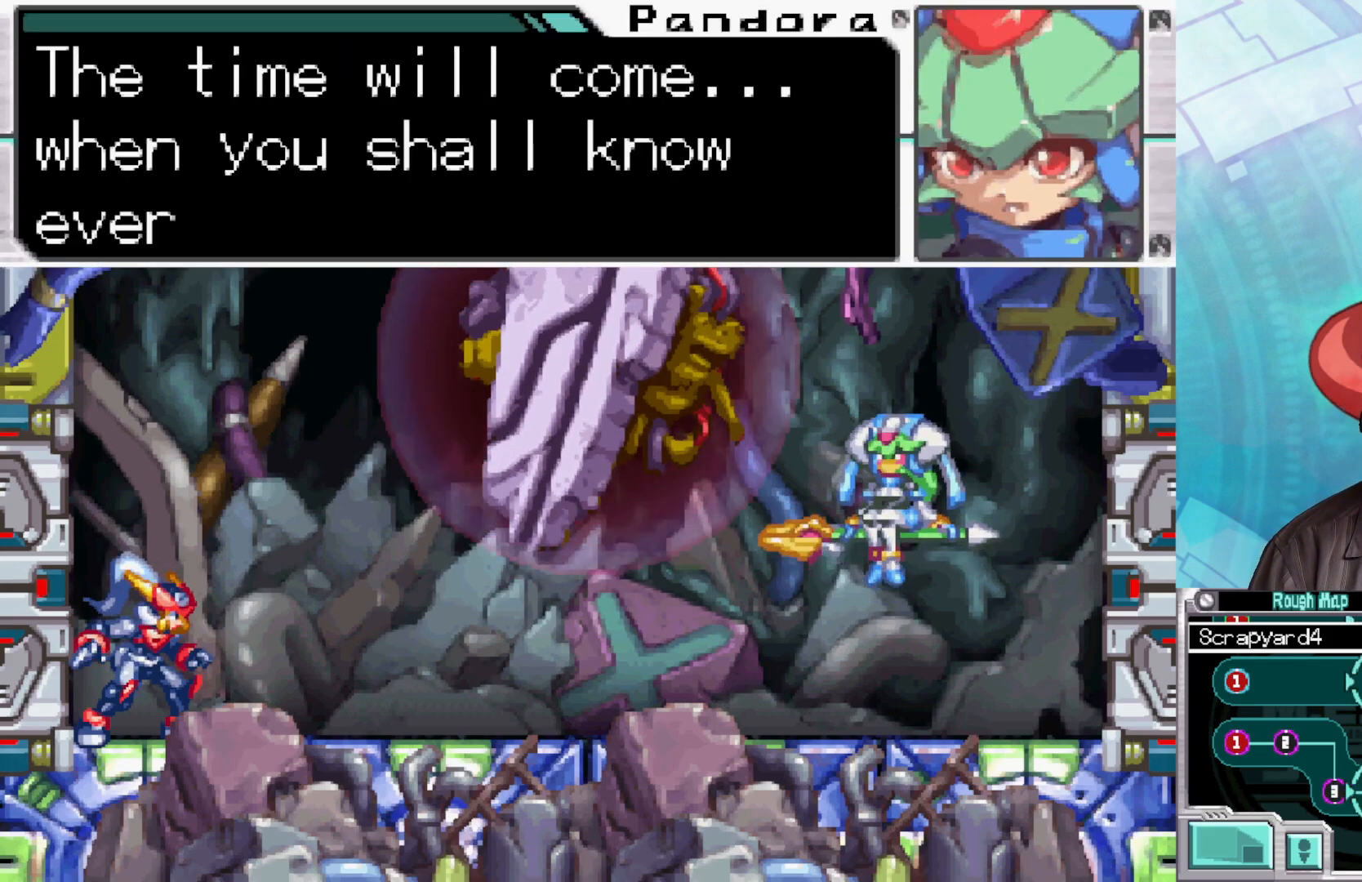
{"buttons": [], "left_stick": "center", "right_stick": "center", "events": [[17, "A", "up"]]}
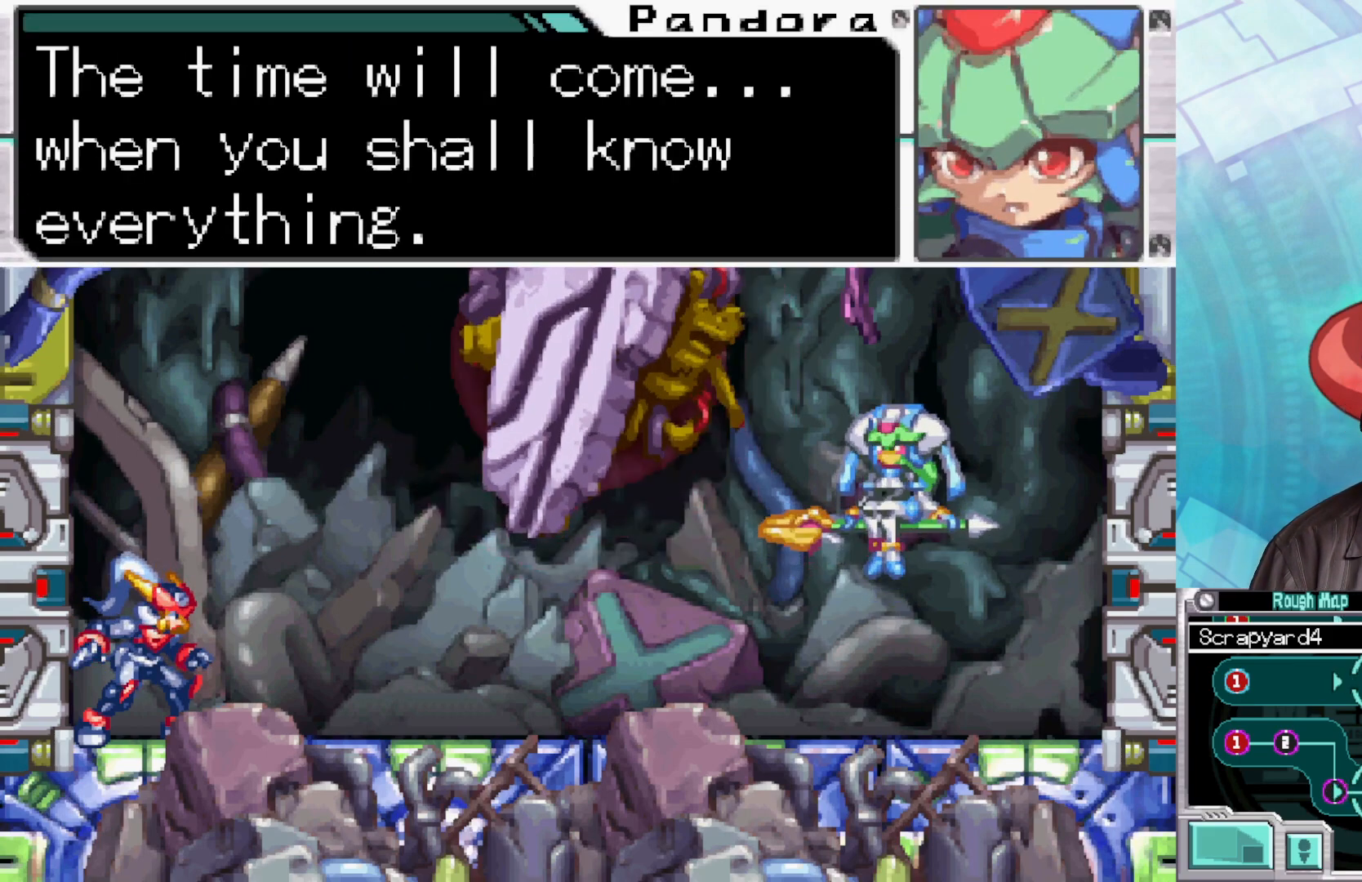
{"buttons": [], "left_stick": "center", "right_stick": "center", "events": []}
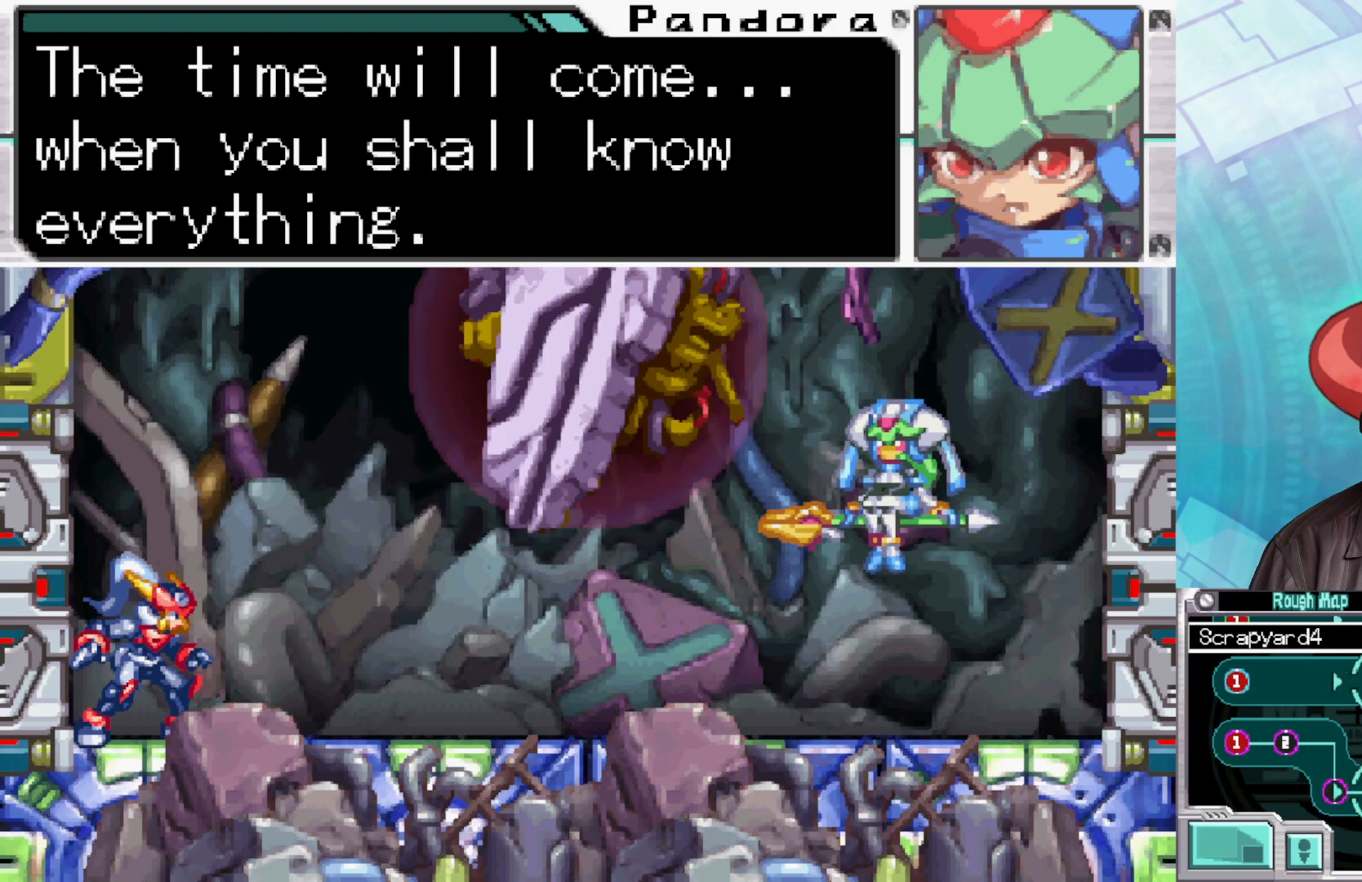
{"buttons": [], "left_stick": "center", "right_stick": "center", "events": []}